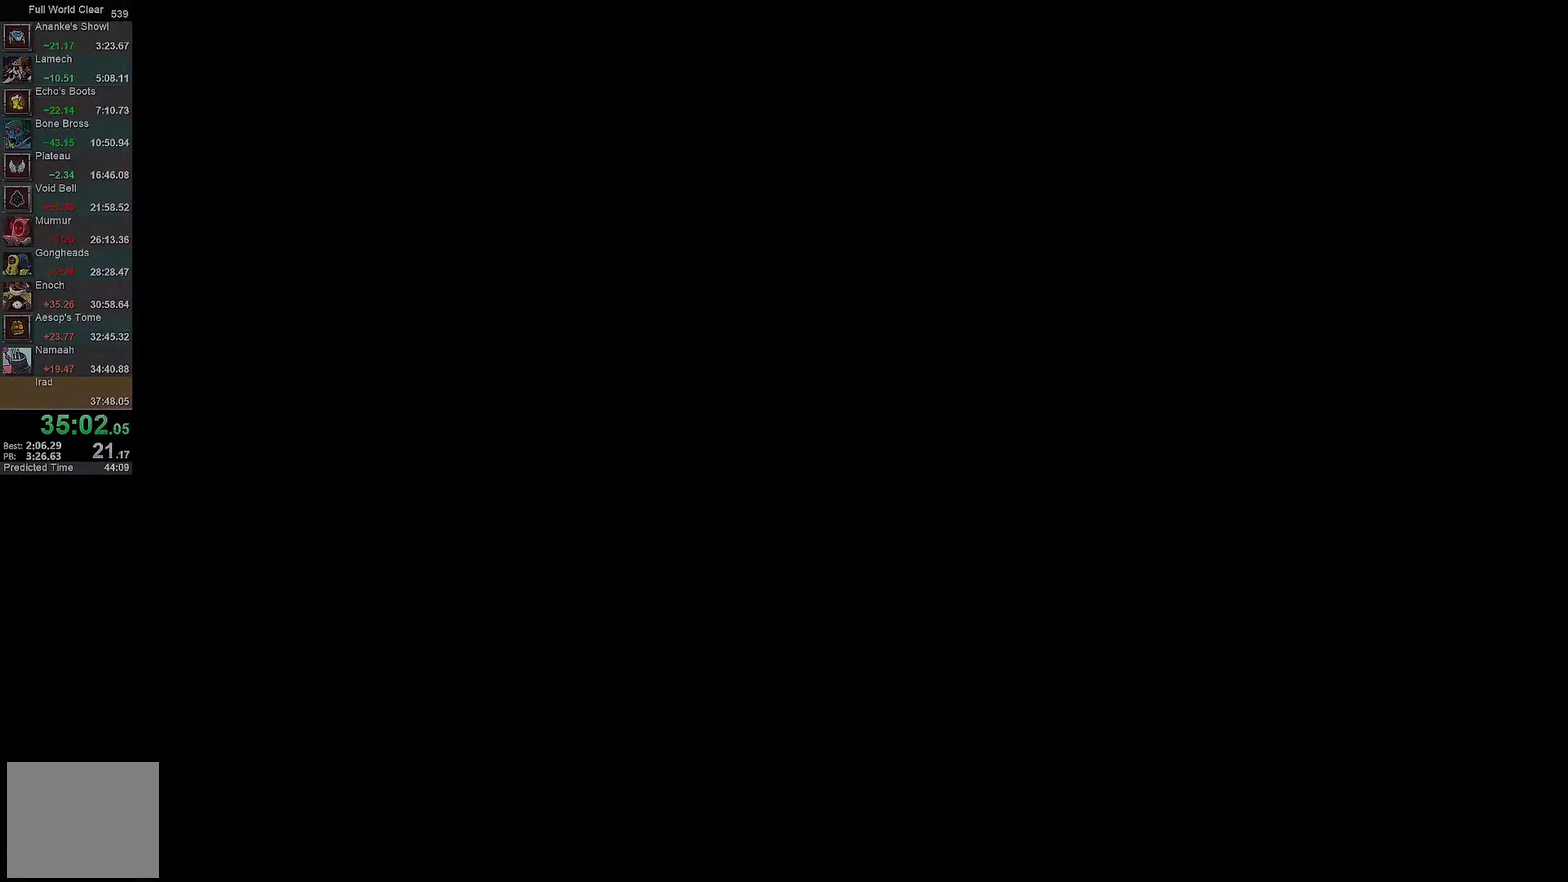
Gameplay with a controller (Xbox layout); each line is a JSON object with the inputs held at the frame after it. "events" lists button and stick changes between this image and that frame as [ms after this image, input, new state], when the widget could be followed in between.
{"buttons": ["A", "DPAD_LEFT"], "left_stick": "center", "right_stick": "center"}
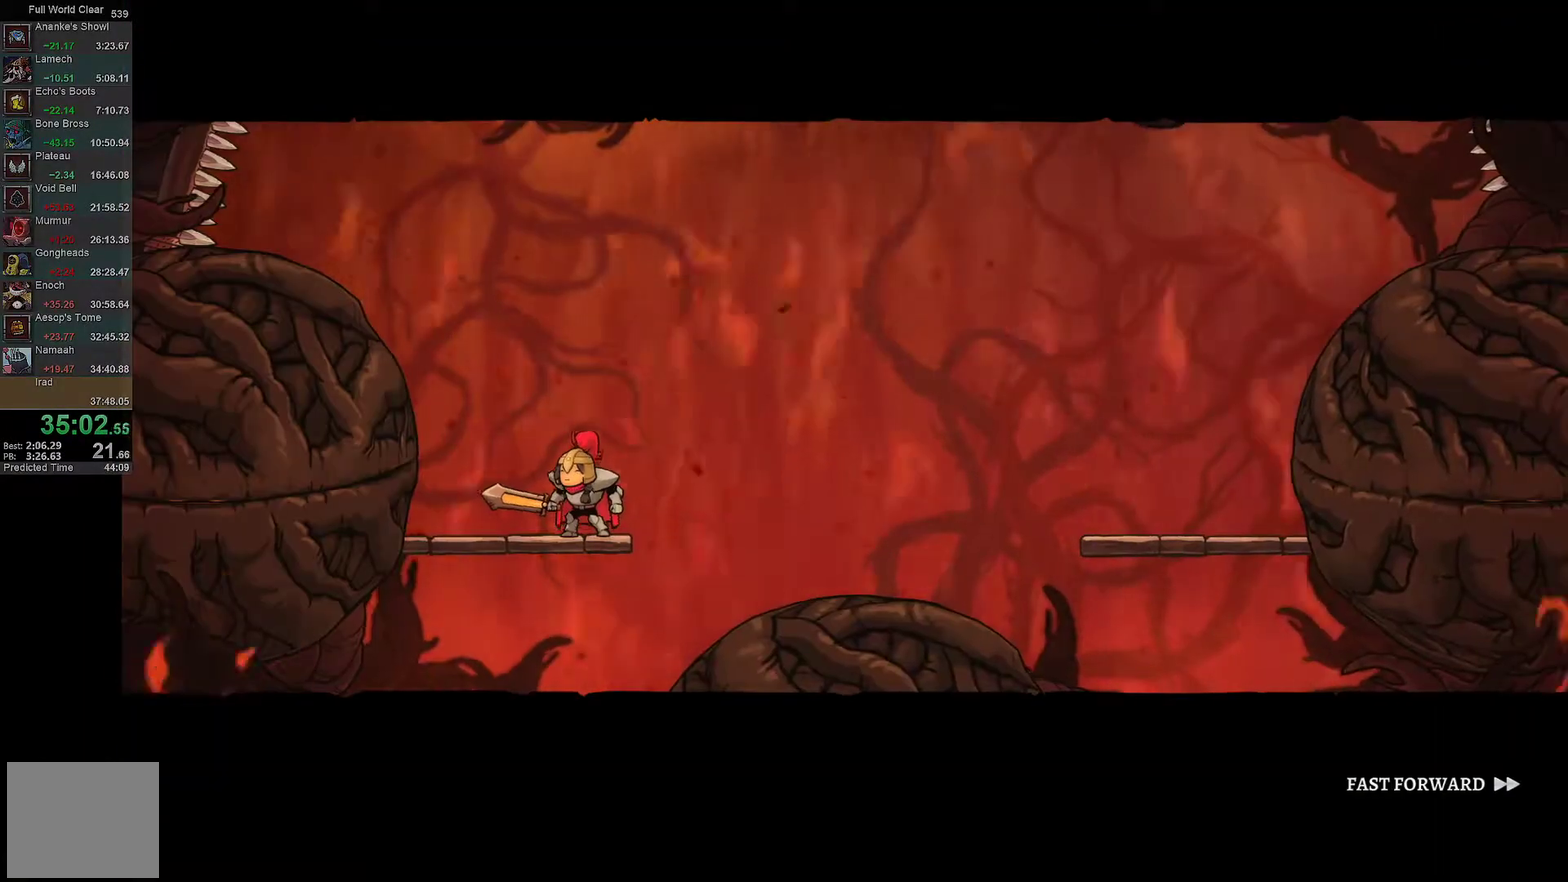
{"buttons": ["A"], "left_stick": "center", "right_stick": "center", "events": [[50, "DPAD_LEFT", "up"]]}
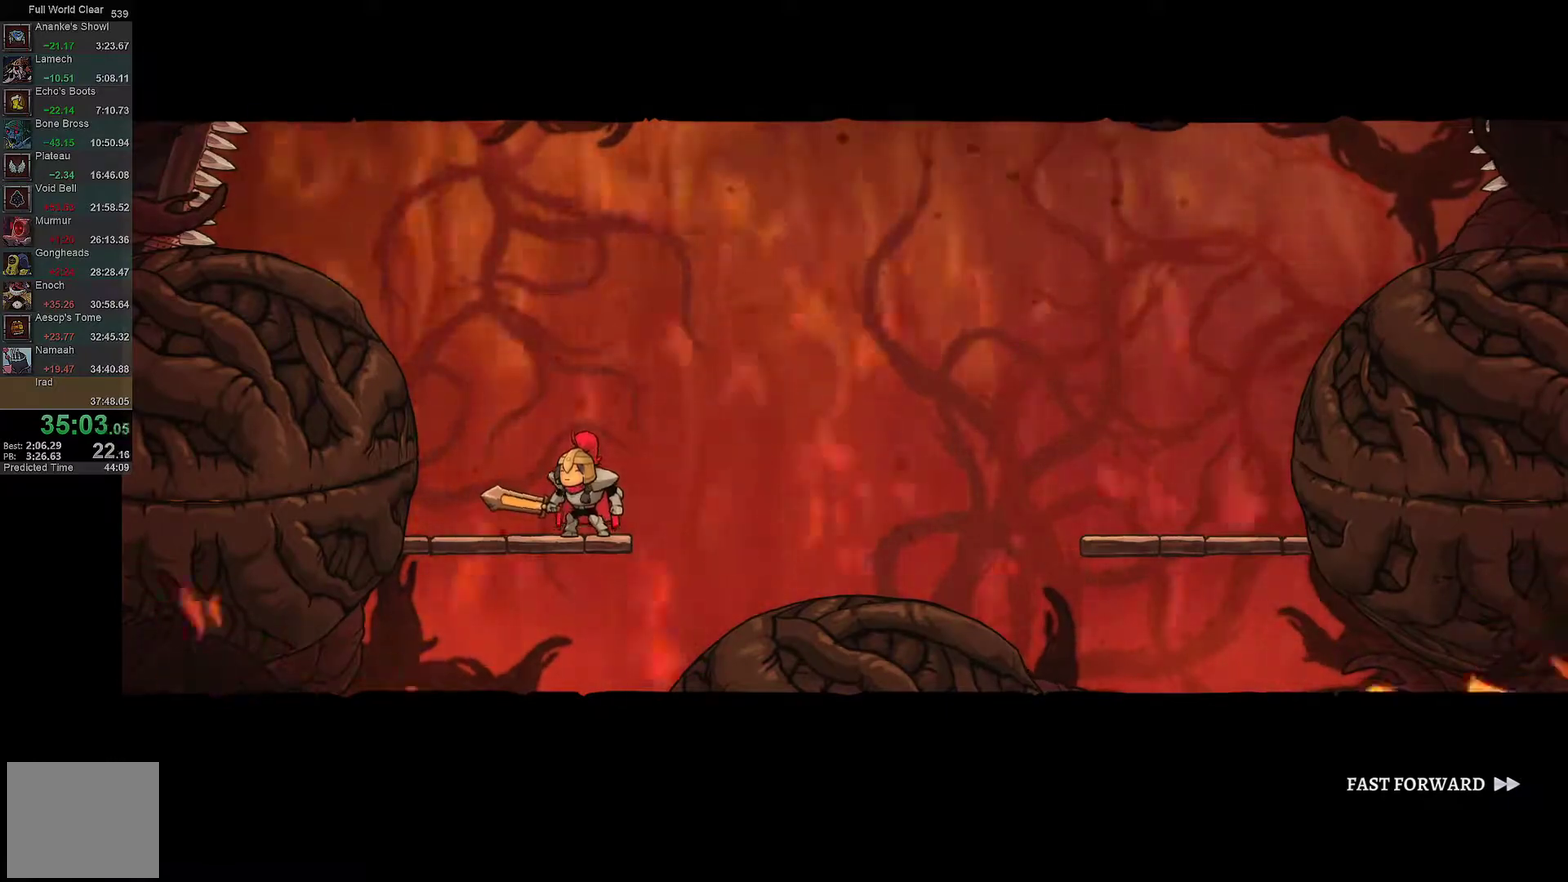
{"buttons": ["A"], "left_stick": "center", "right_stick": "center", "events": []}
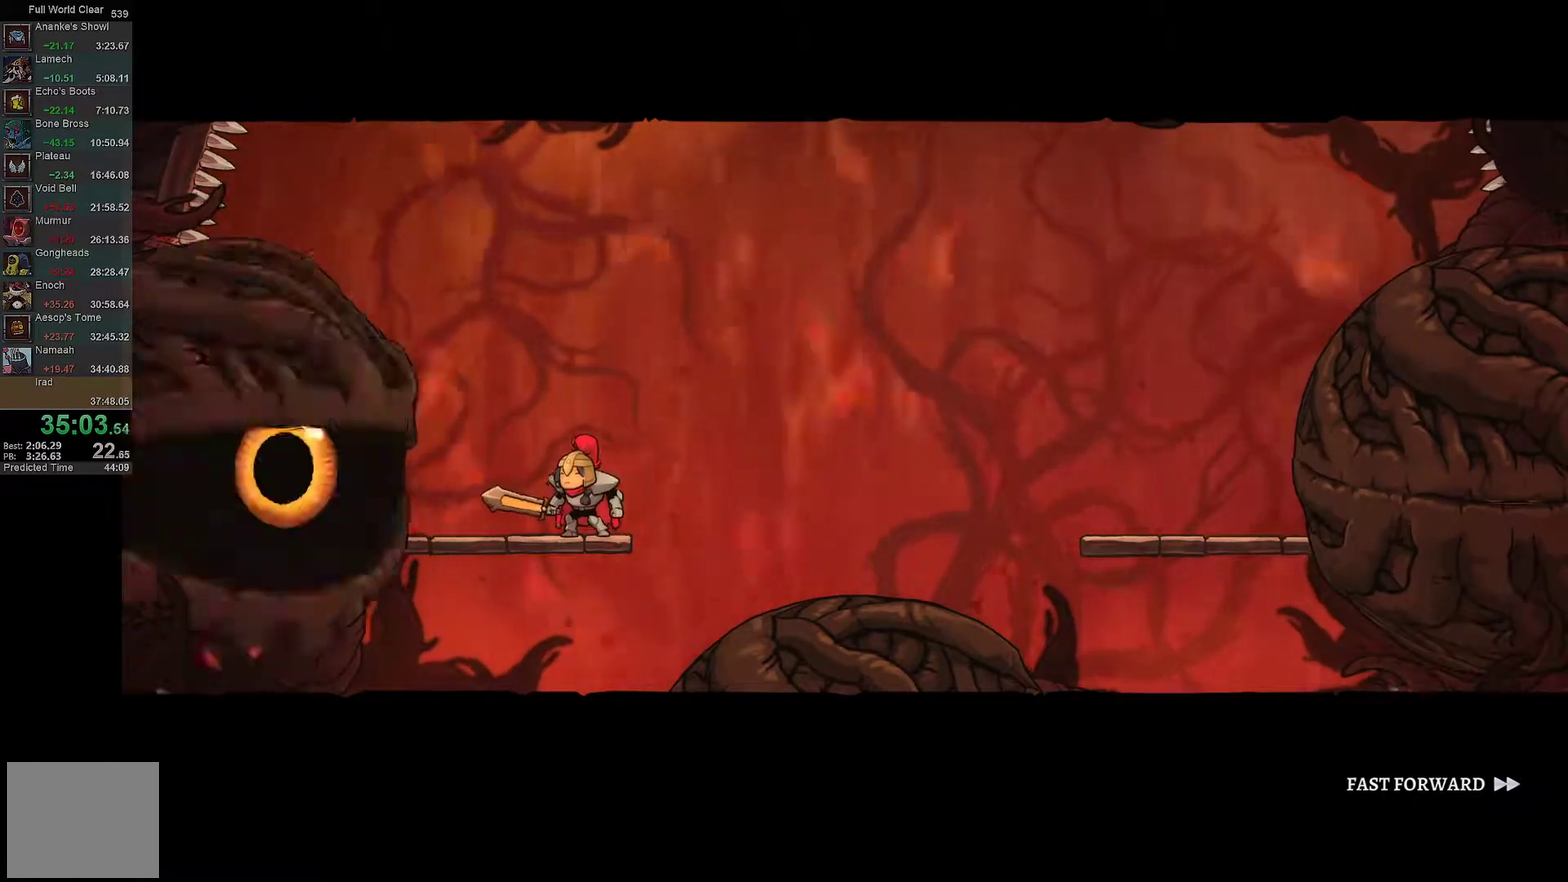
{"buttons": ["A"], "left_stick": "center", "right_stick": "center", "events": []}
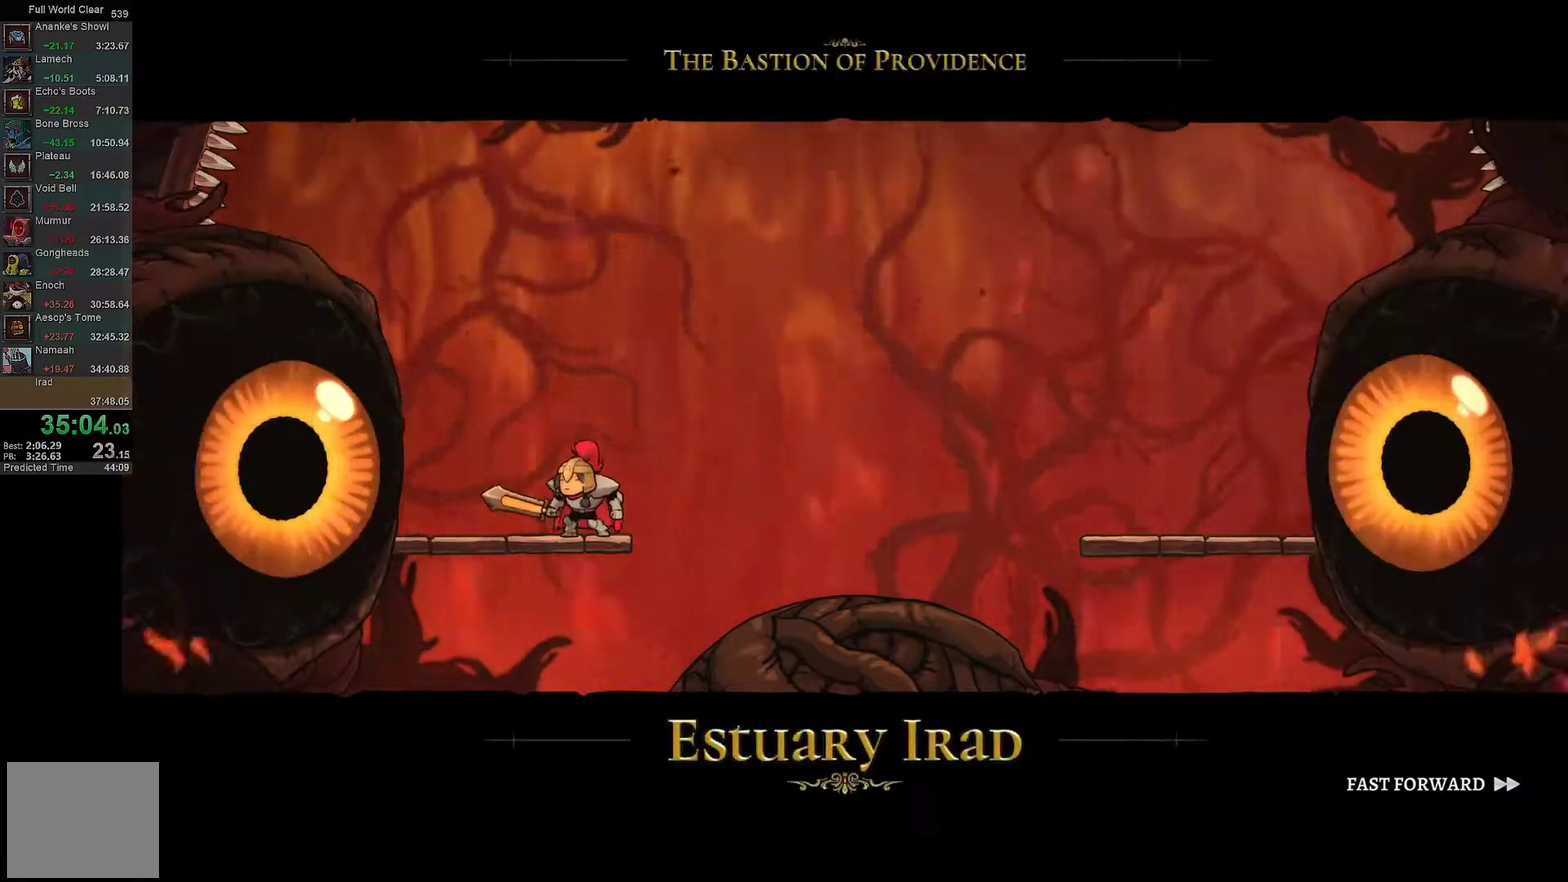
{"buttons": ["A", "DPAD_LEFT"], "left_stick": "center", "right_stick": "center", "events": [[467, "DPAD_LEFT", "down"]]}
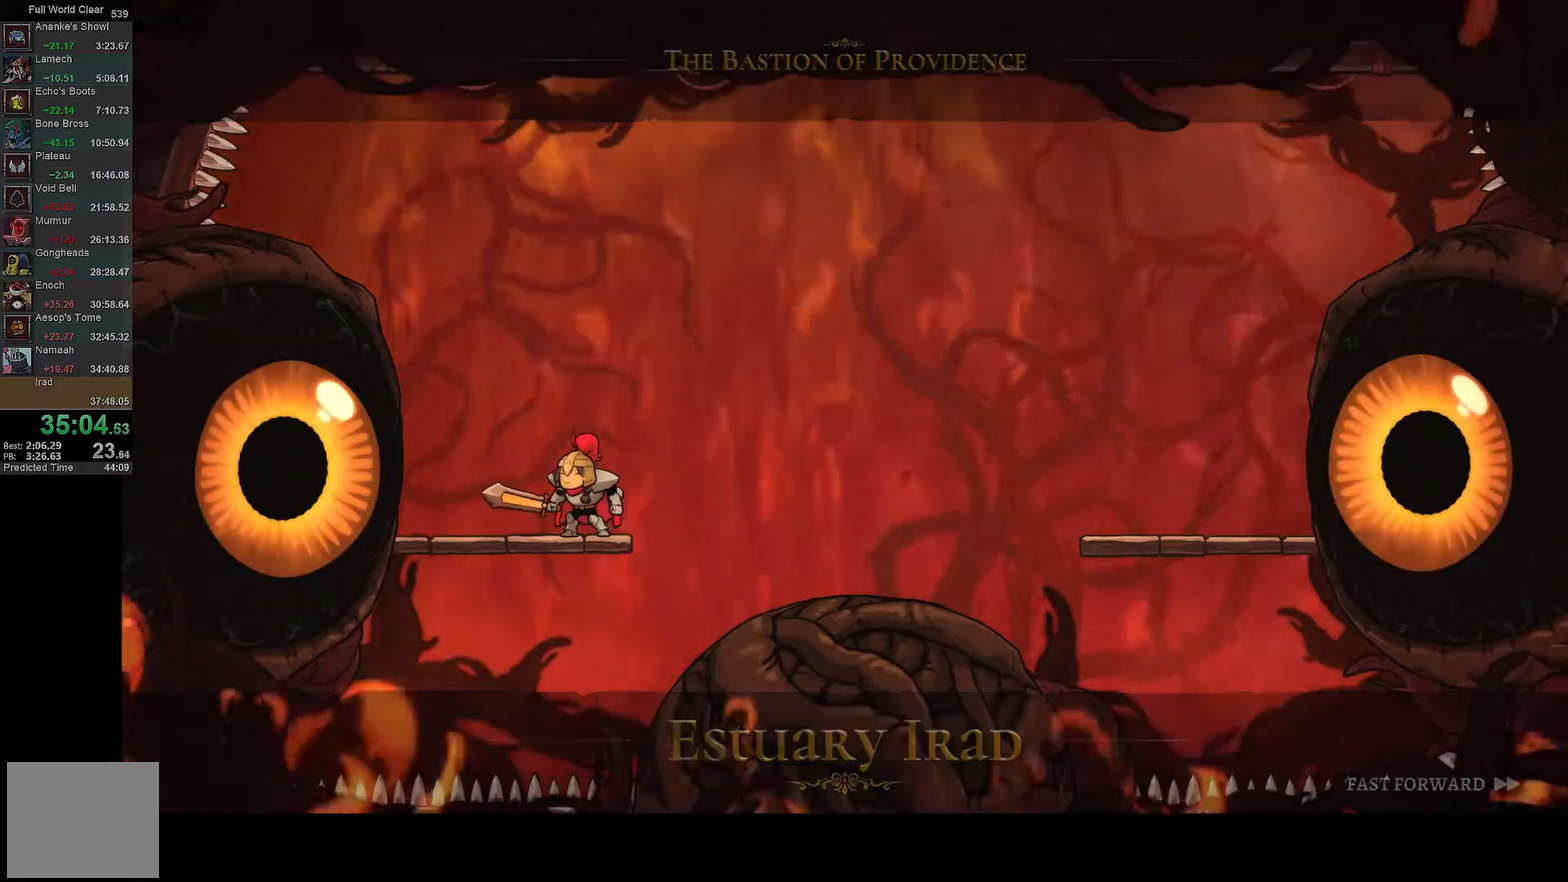
{"buttons": ["Y"], "left_stick": "center", "right_stick": "center", "events": [[83, "A", "up"], [83, "DPAD_LEFT", "up"], [133, "DPAD_LEFT", "down"], [283, "DPAD_LEFT", "up"], [367, "DPAD_LEFT", "down"], [367, "X", "down"], [417, "DPAD_LEFT", "up"], [417, "X", "up"], [483, "Y", "down"]]}
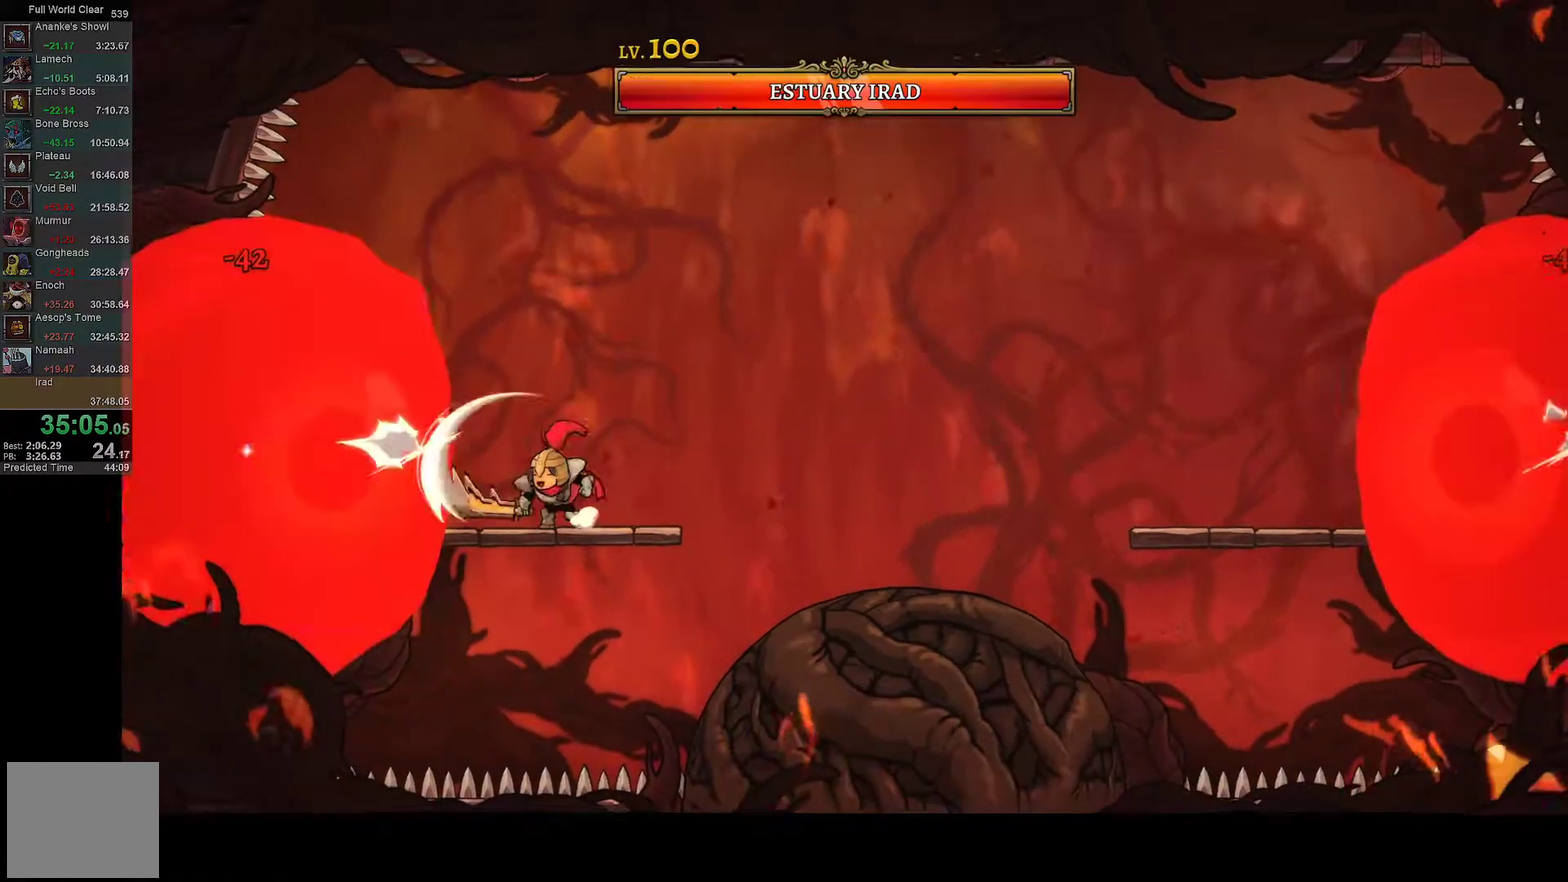
{"buttons": ["DPAD_LEFT"], "left_stick": "center", "right_stick": "center", "events": [[83, "Y", "up"], [467, "DPAD_LEFT", "down"]]}
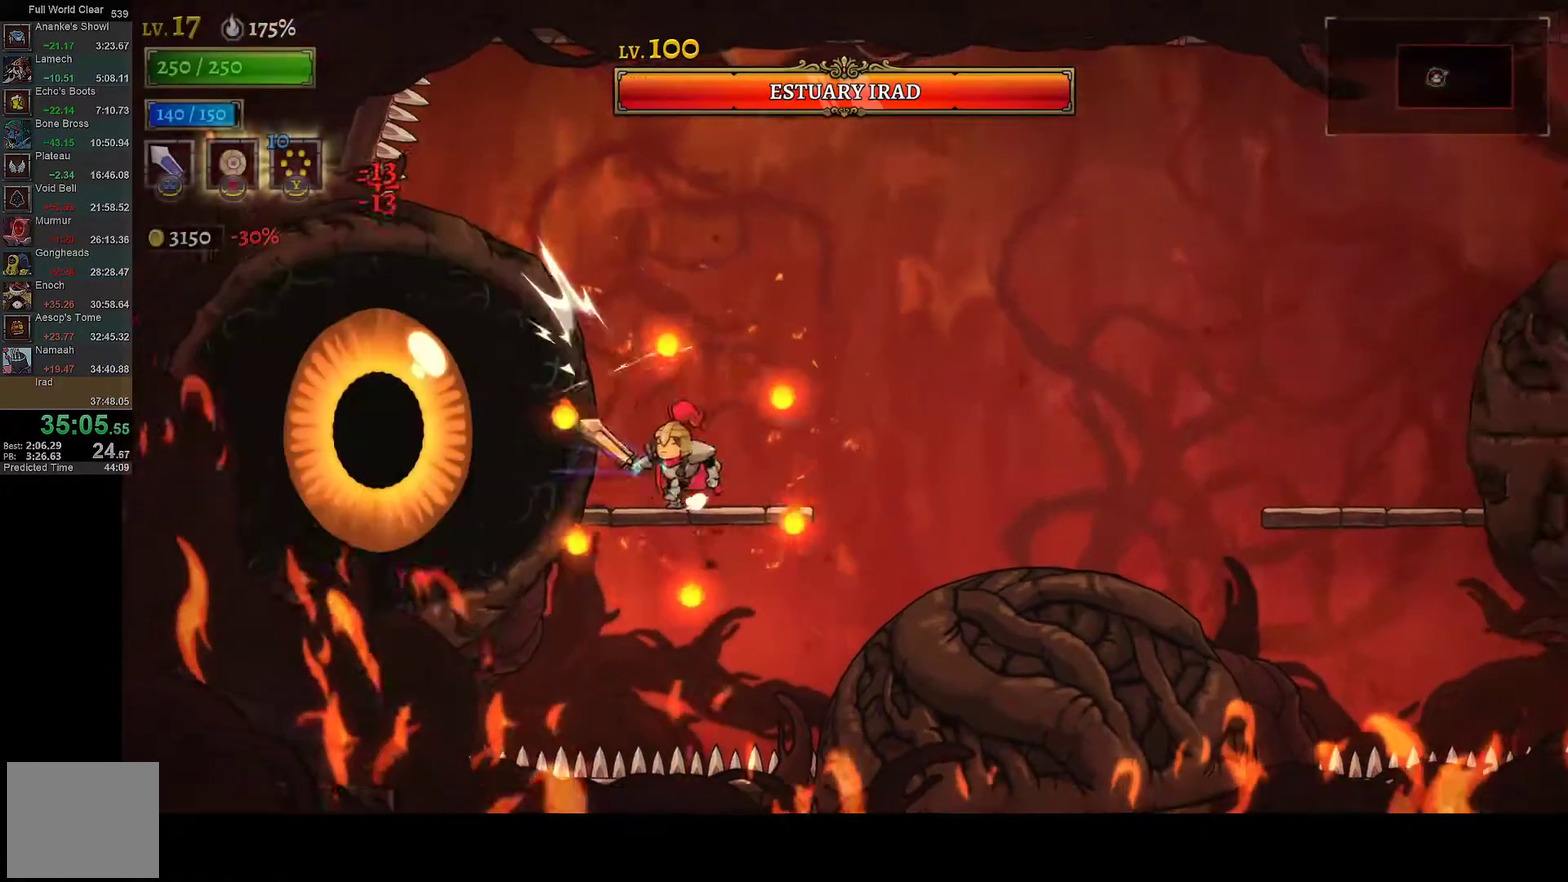
{"buttons": ["X"], "left_stick": "center", "right_stick": "center", "events": [[17, "X", "down"], [33, "DPAD_LEFT", "up"], [117, "X", "up"], [433, "X", "down"]]}
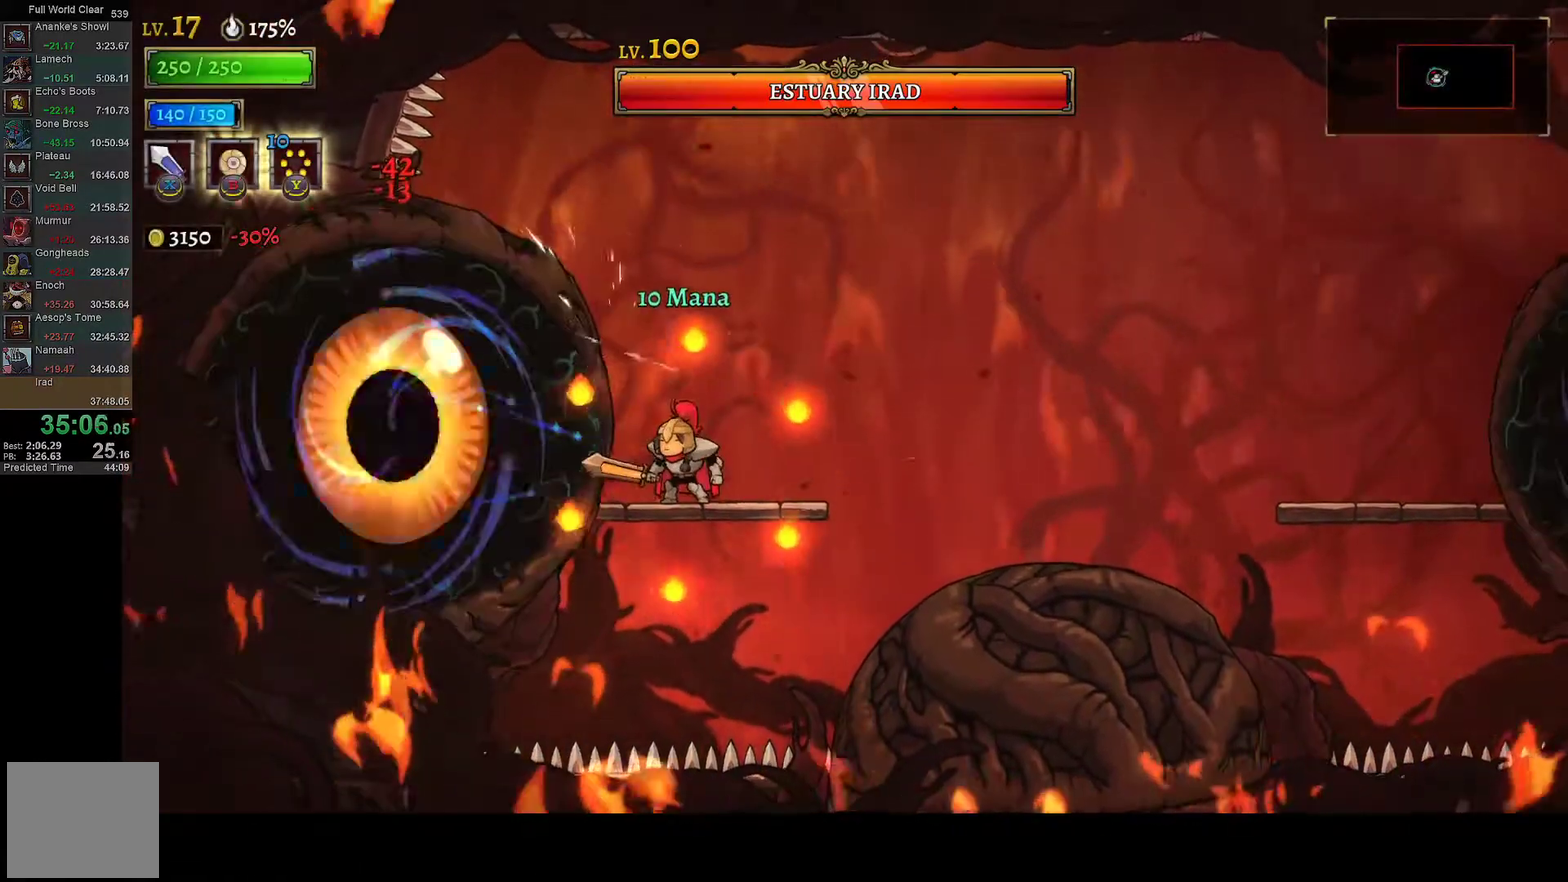
{"buttons": [], "left_stick": "center", "right_stick": "center", "events": [[83, "X", "up"], [283, "X", "down"], [367, "DPAD_RIGHT", "down"], [450, "X", "up"], [500, "DPAD_RIGHT", "up"]]}
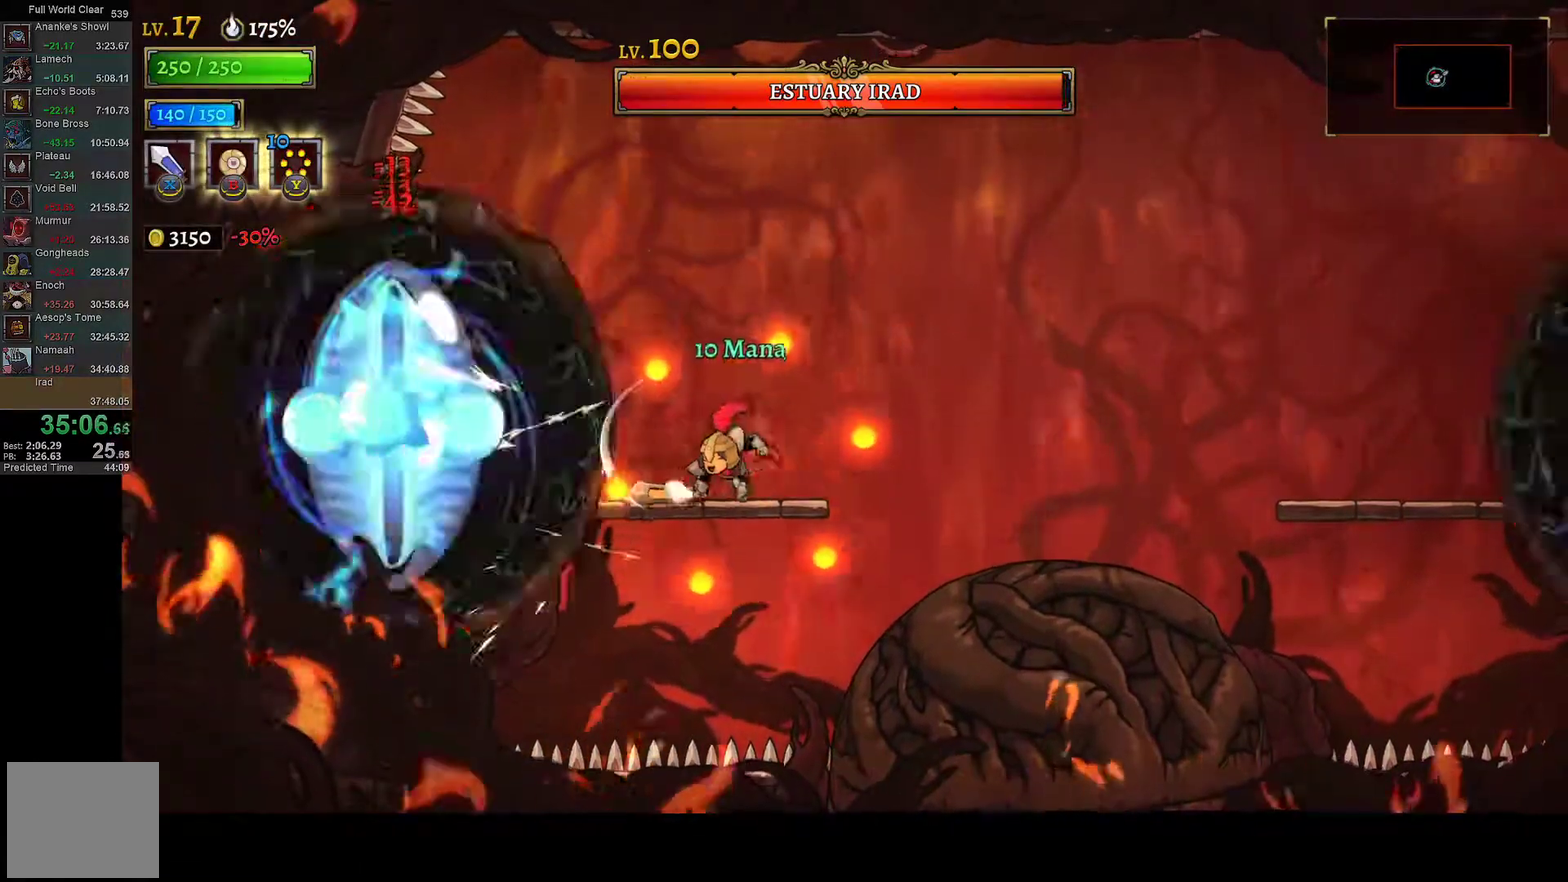
{"buttons": ["A", "X", "DPAD_LEFT"], "left_stick": "center", "right_stick": "center", "events": [[133, "DPAD_LEFT", "down"], [233, "DPAD_LEFT", "up"], [267, "A", "down"], [300, "X", "down"], [450, "DPAD_LEFT", "down"]]}
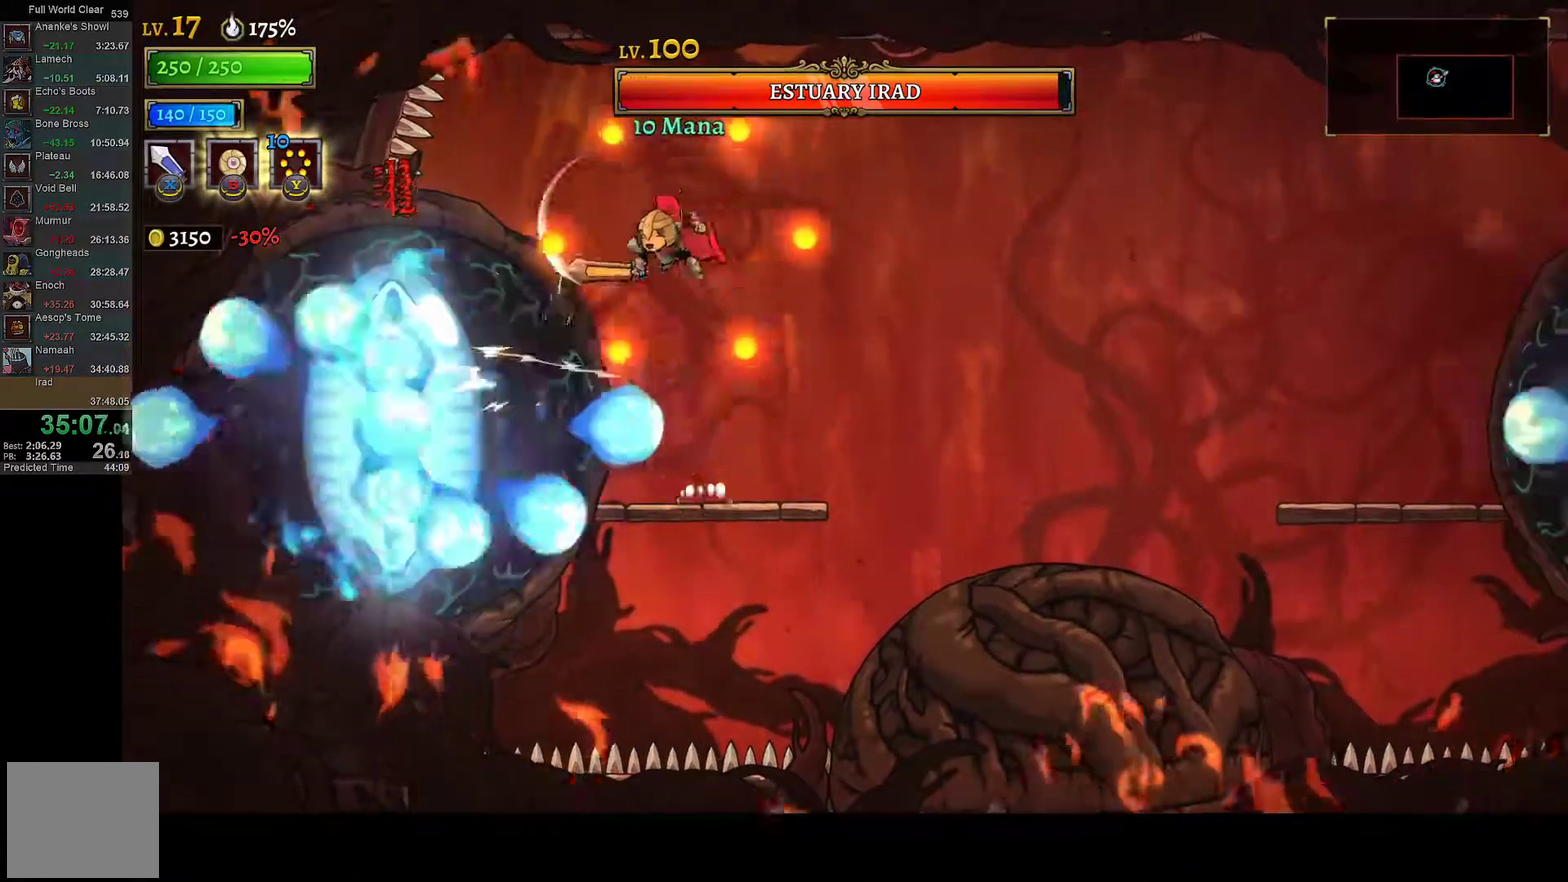
{"buttons": [], "left_stick": "center", "right_stick": "center", "events": [[17, "X", "up"], [33, "A", "up"], [33, "DPAD_LEFT", "up"], [217, "X", "down"], [383, "X", "up"]]}
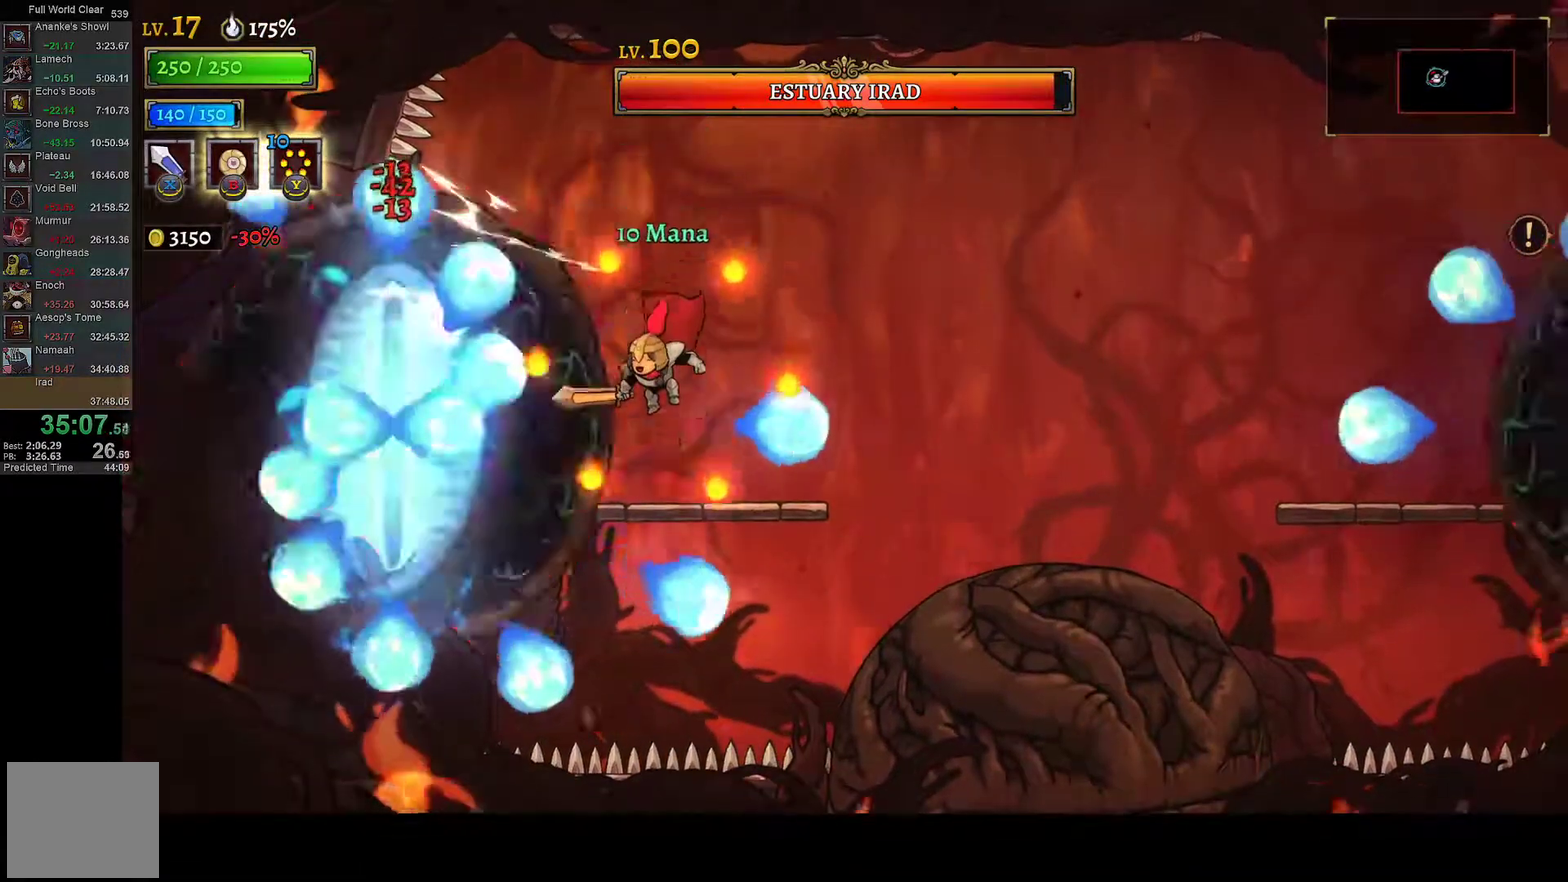
{"buttons": ["DPAD_RIGHT"], "left_stick": "center", "right_stick": "center", "events": [[183, "X", "down"], [283, "DPAD_RIGHT", "down"], [283, "X", "up"], [400, "DPAD_RIGHT", "up"], [467, "DPAD_RIGHT", "down"]]}
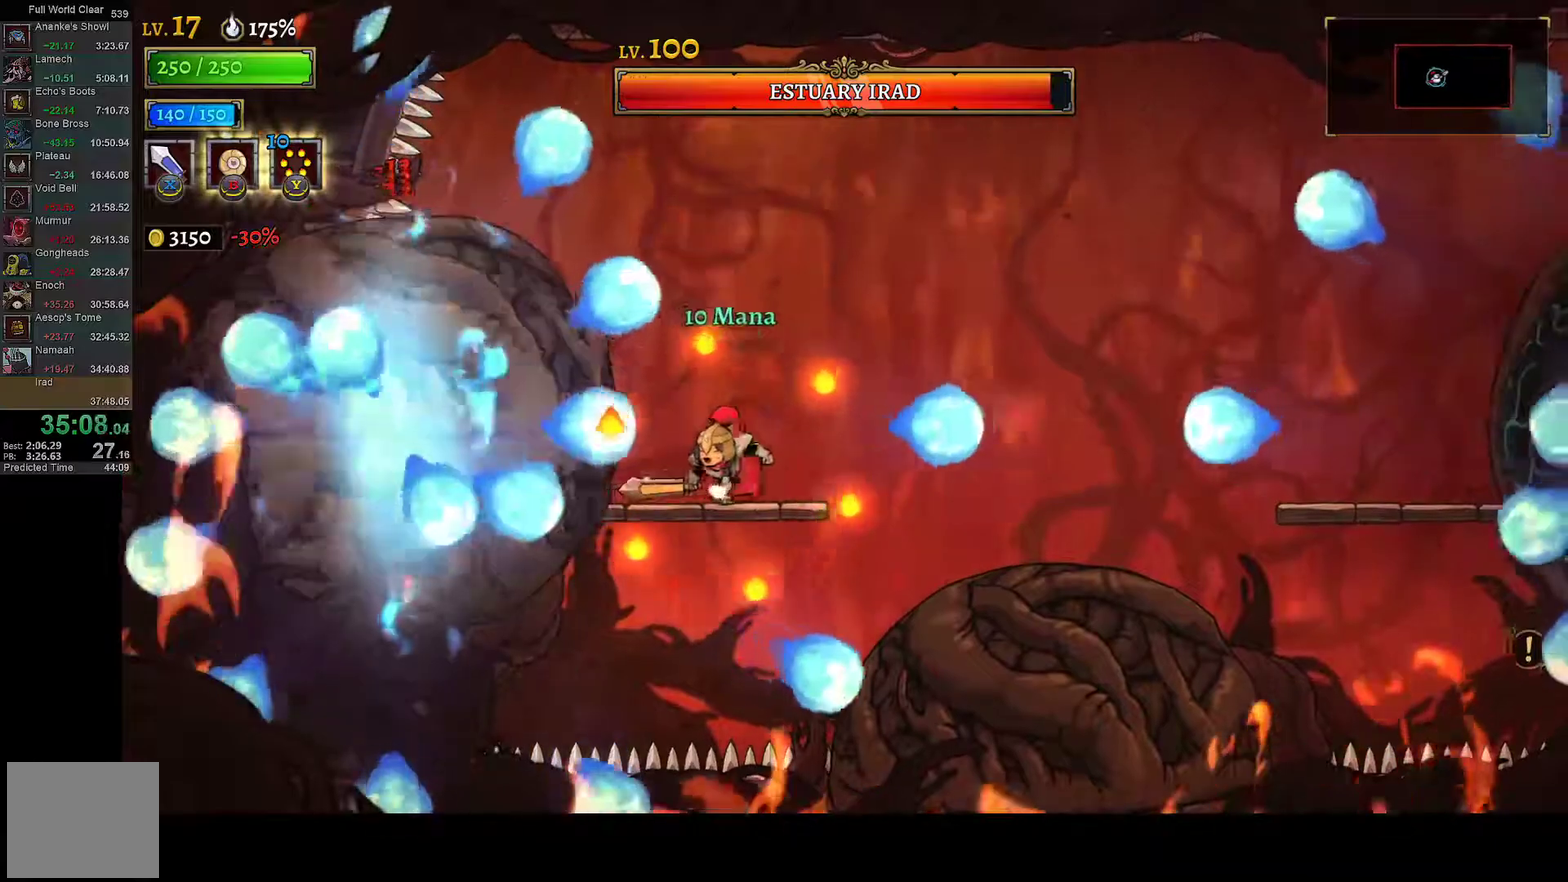
{"buttons": ["DPAD_LEFT"], "left_stick": "center", "right_stick": "center", "events": [[50, "A", "down"], [100, "A", "up"], [350, "DPAD_RIGHT", "up"], [383, "DPAD_LEFT", "down"], [417, "A", "down"], [500, "A", "up"]]}
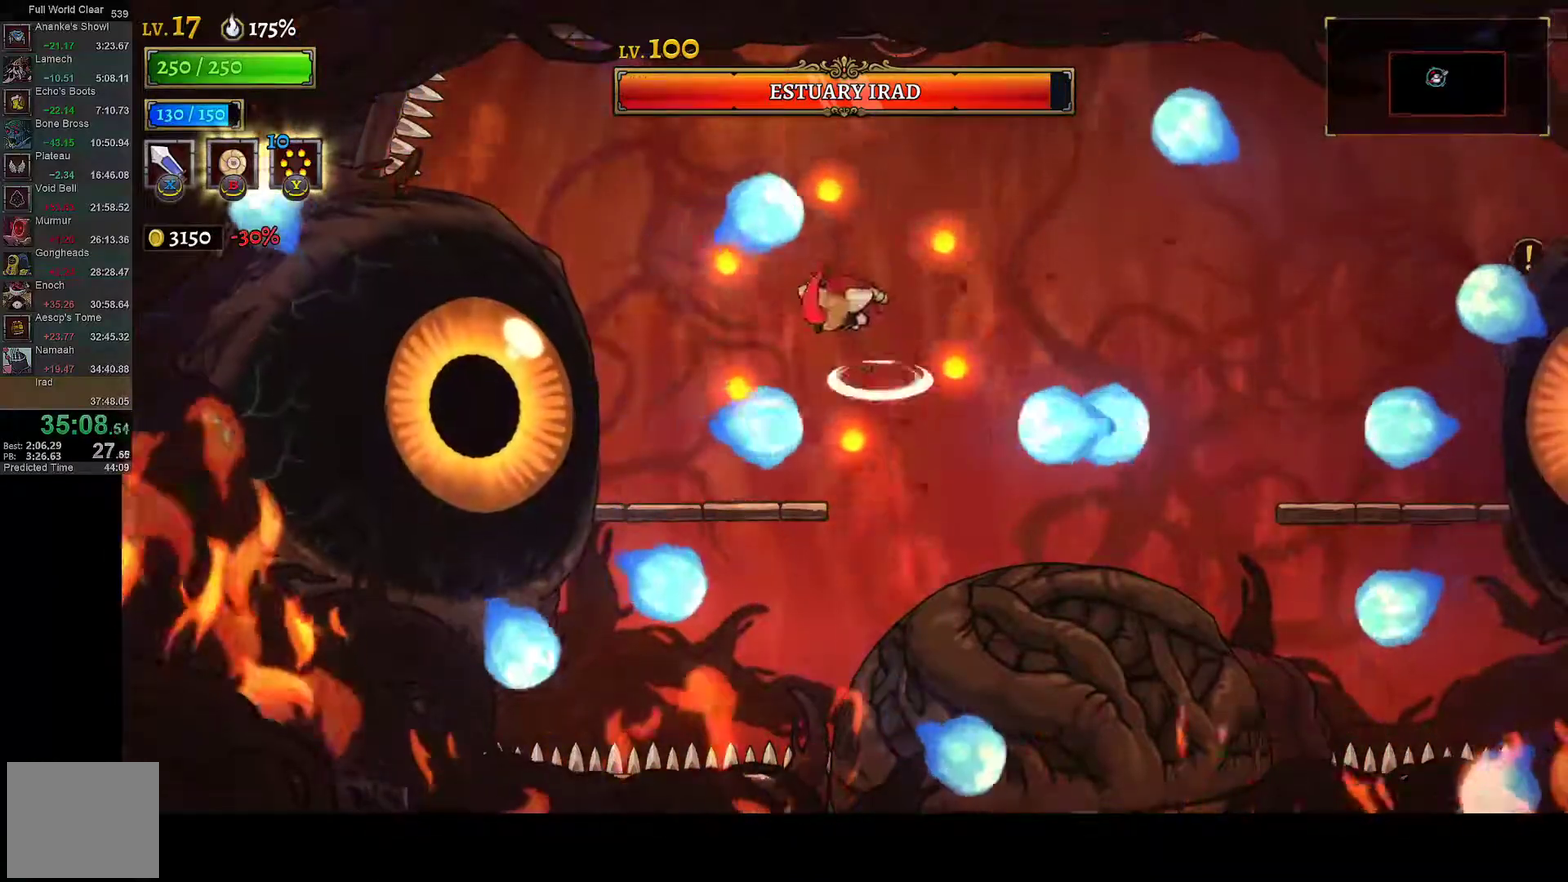
{"buttons": [], "left_stick": "center", "right_stick": "center", "events": [[117, "X", "down"], [200, "X", "up"], [350, "DPAD_LEFT", "up"]]}
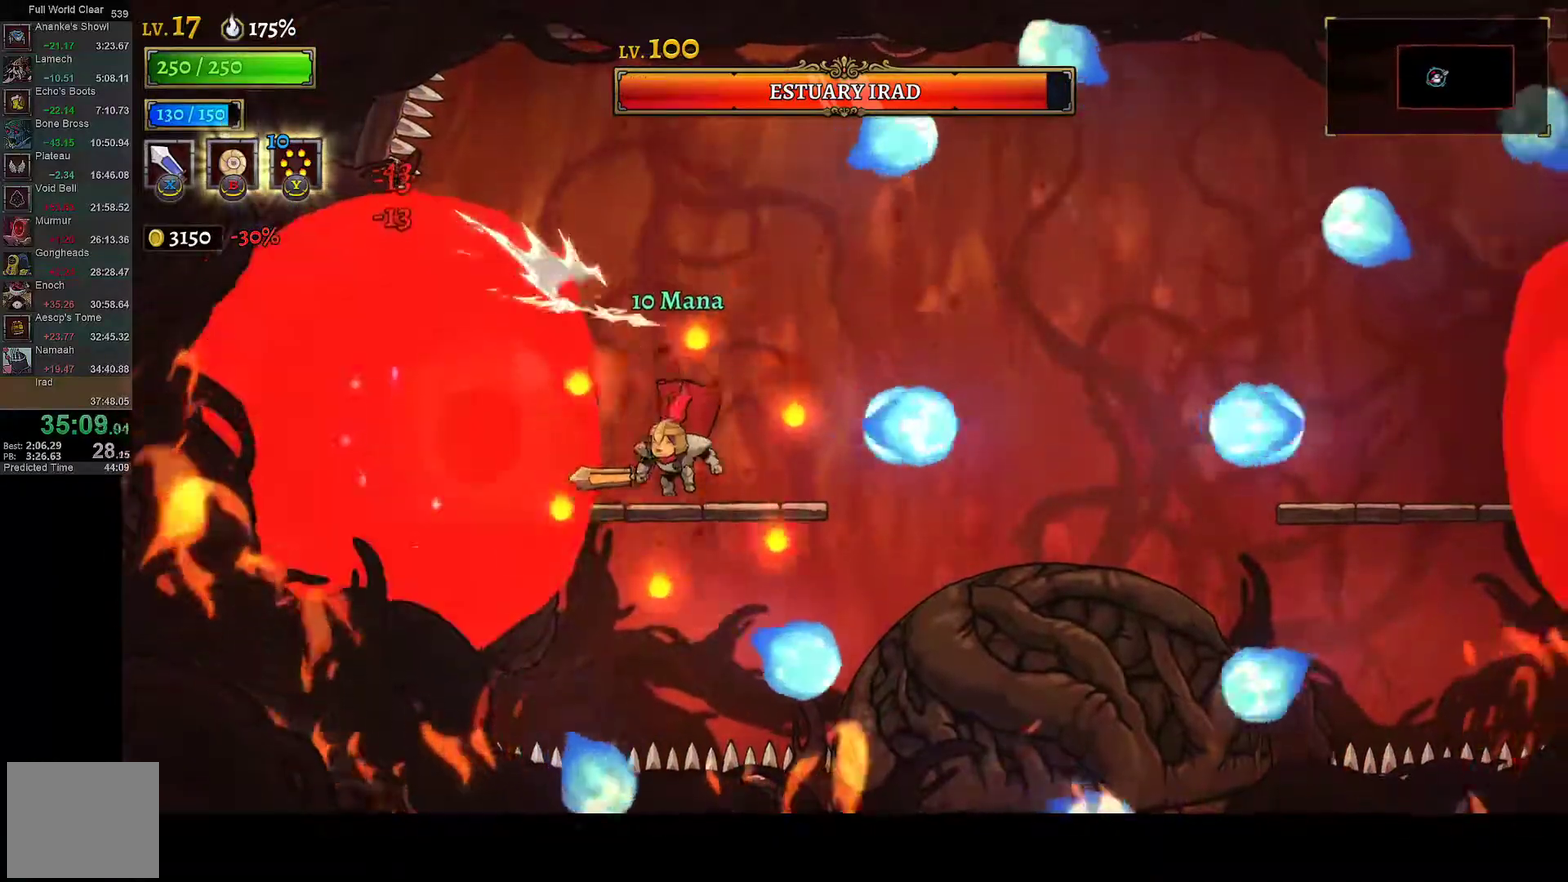
{"buttons": [], "left_stick": "center", "right_stick": "center", "events": [[100, "A", "down"], [150, "X", "down"], [467, "X", "up"], [483, "A", "up"]]}
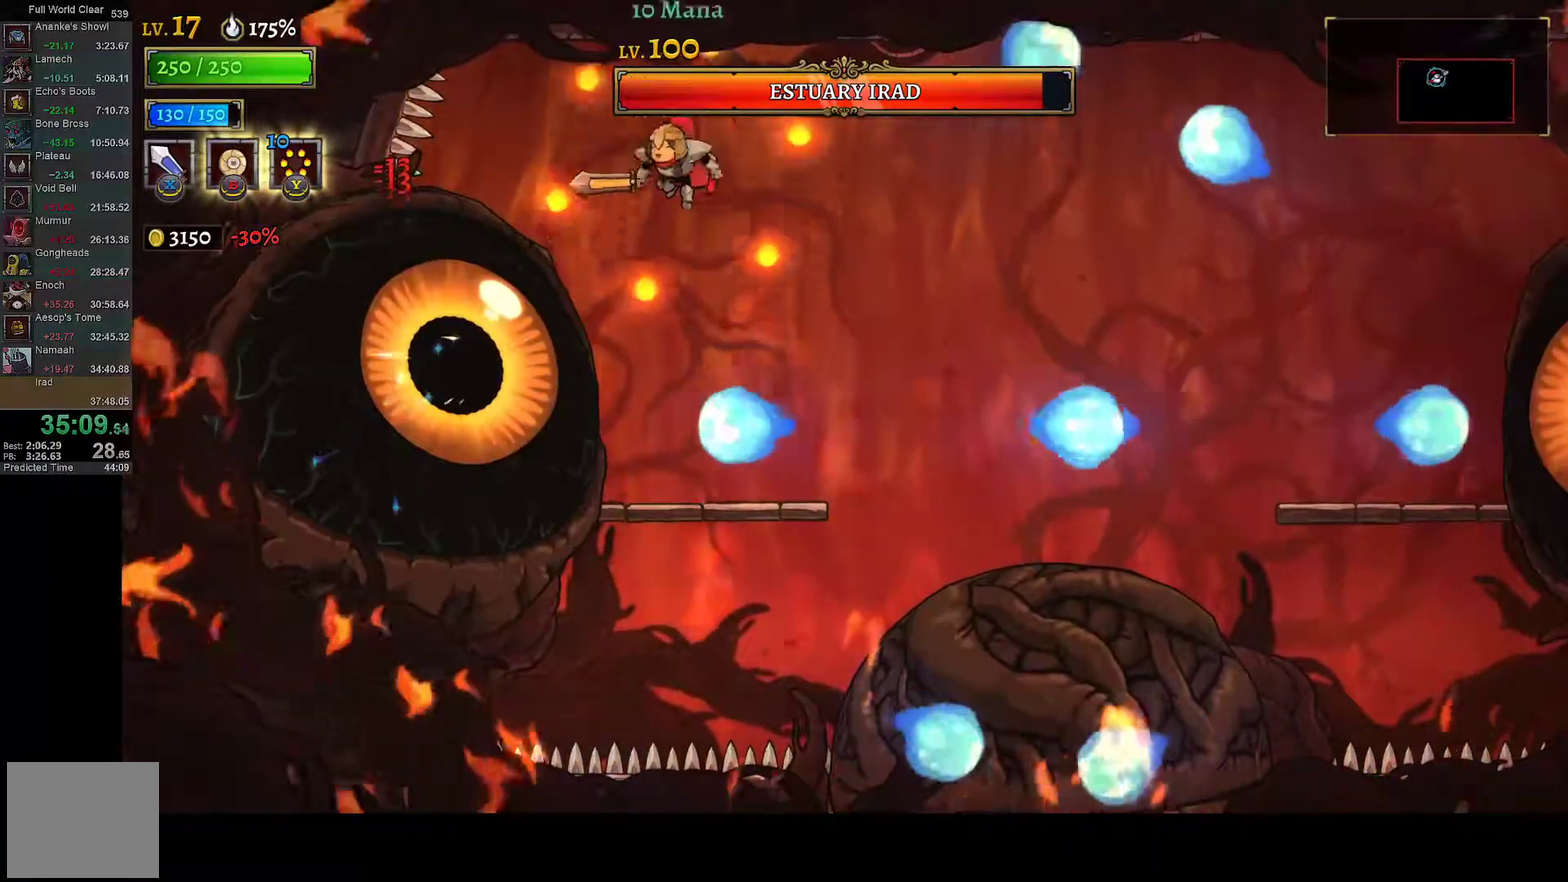
{"buttons": [], "left_stick": "center", "right_stick": "center", "events": [[83, "X", "down"], [300, "X", "up"]]}
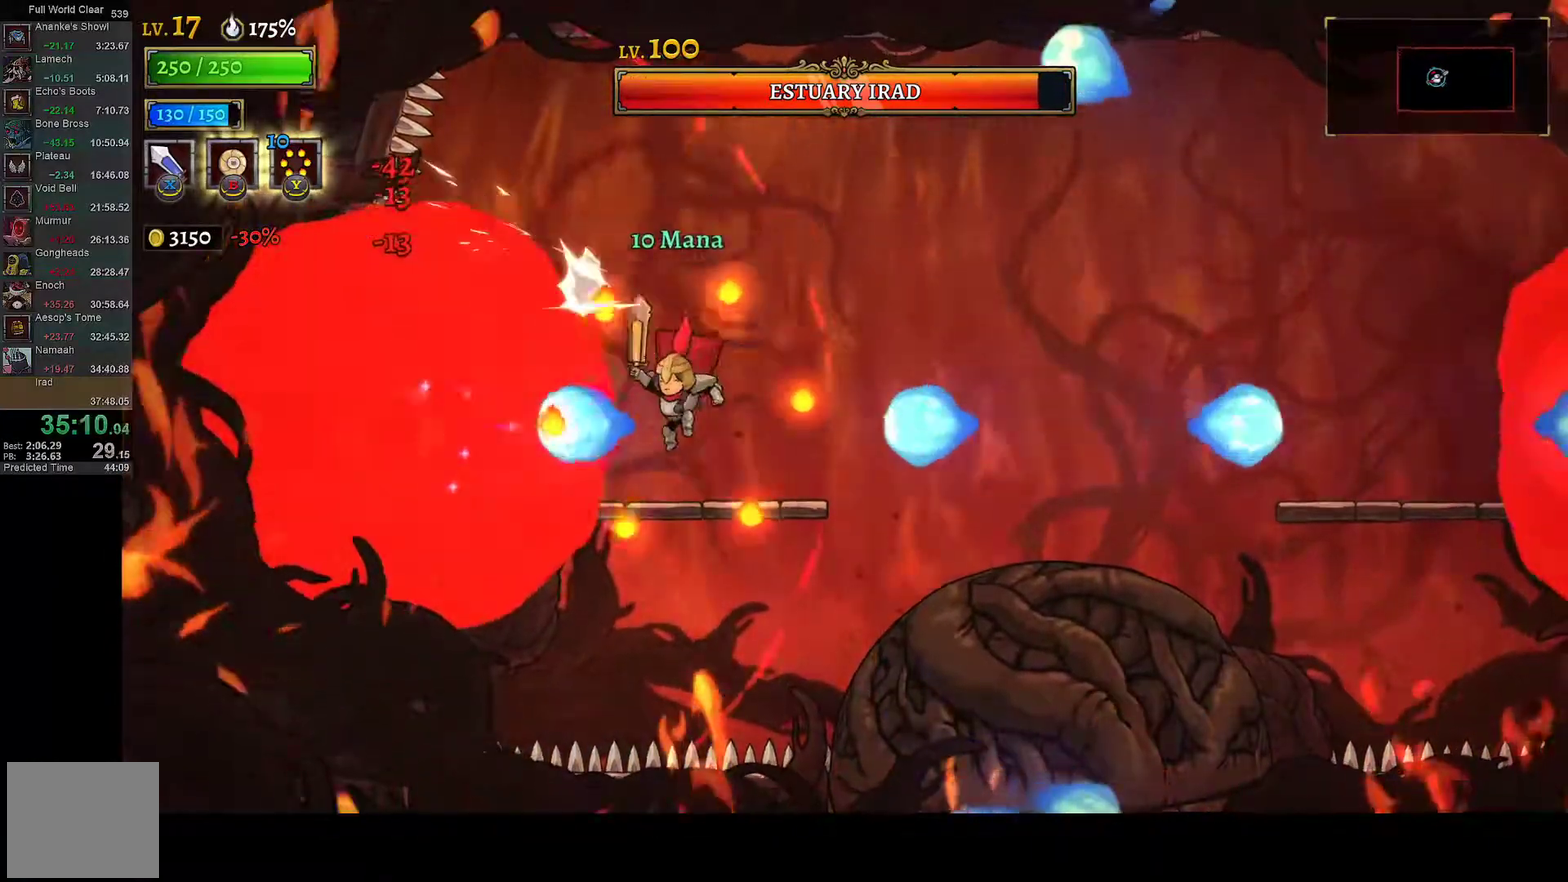
{"buttons": ["R1", "DPAD_RIGHT"], "left_stick": "center", "right_stick": "center", "events": [[117, "X", "down"], [183, "X", "up"], [300, "A", "down"], [417, "DPAD_RIGHT", "down"], [467, "A", "up"], [500, "R1", "down"]]}
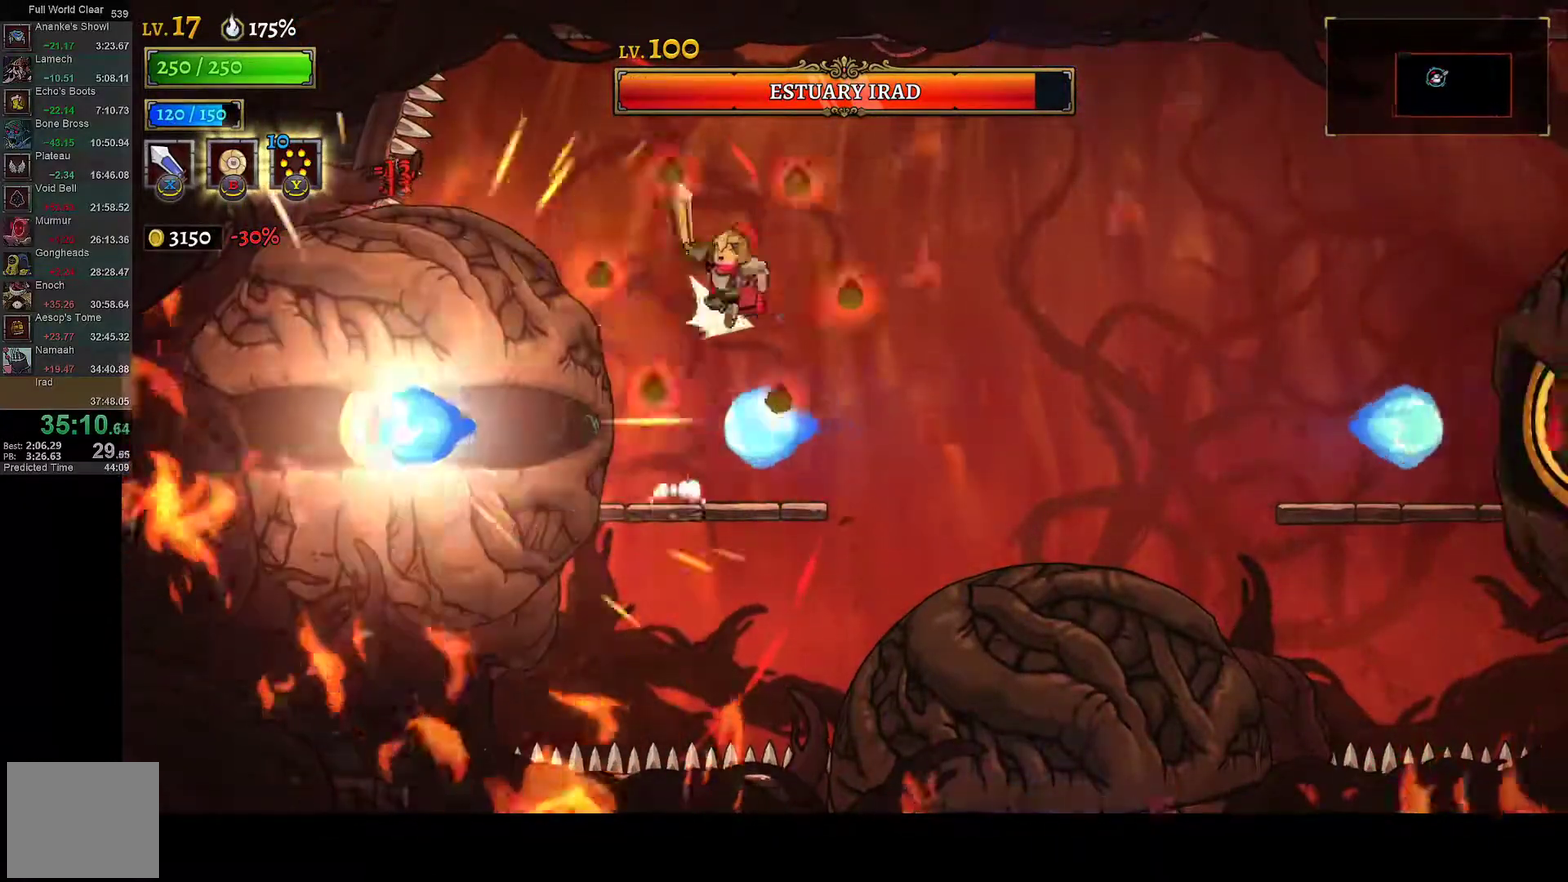
{"buttons": ["DPAD_RIGHT"], "left_stick": "center", "right_stick": "center", "events": [[117, "R1", "up"], [200, "Y", "down"], [300, "Y", "up"]]}
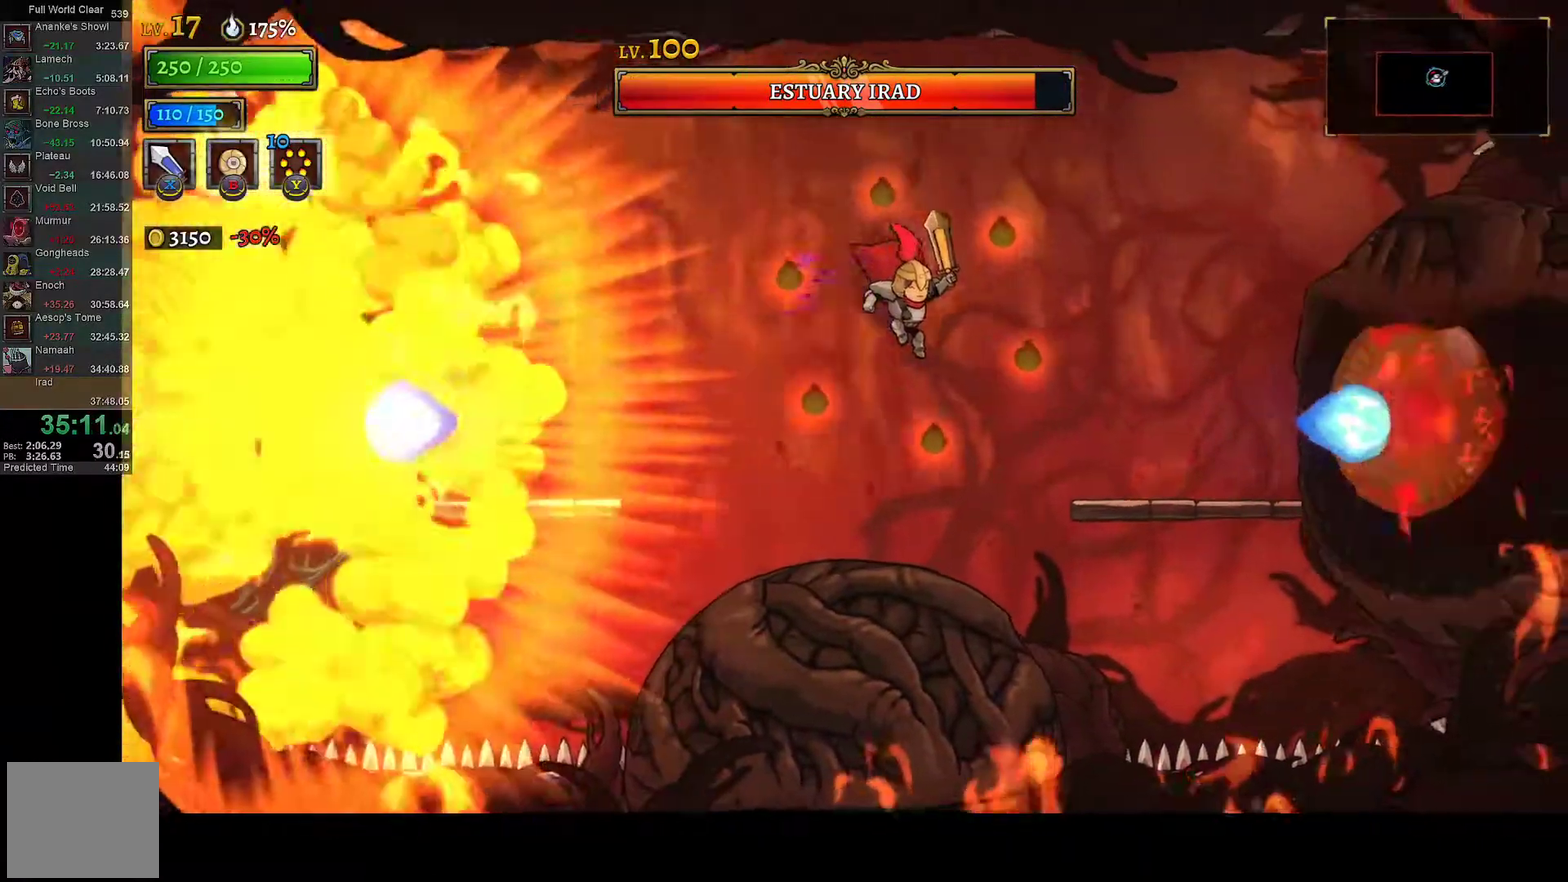
{"buttons": ["DPAD_LEFT"], "left_stick": "center", "right_stick": "center", "events": [[17, "DPAD_RIGHT", "up"], [50, "DPAD_LEFT", "down"], [133, "R2", "down"], [233, "R2", "up"]]}
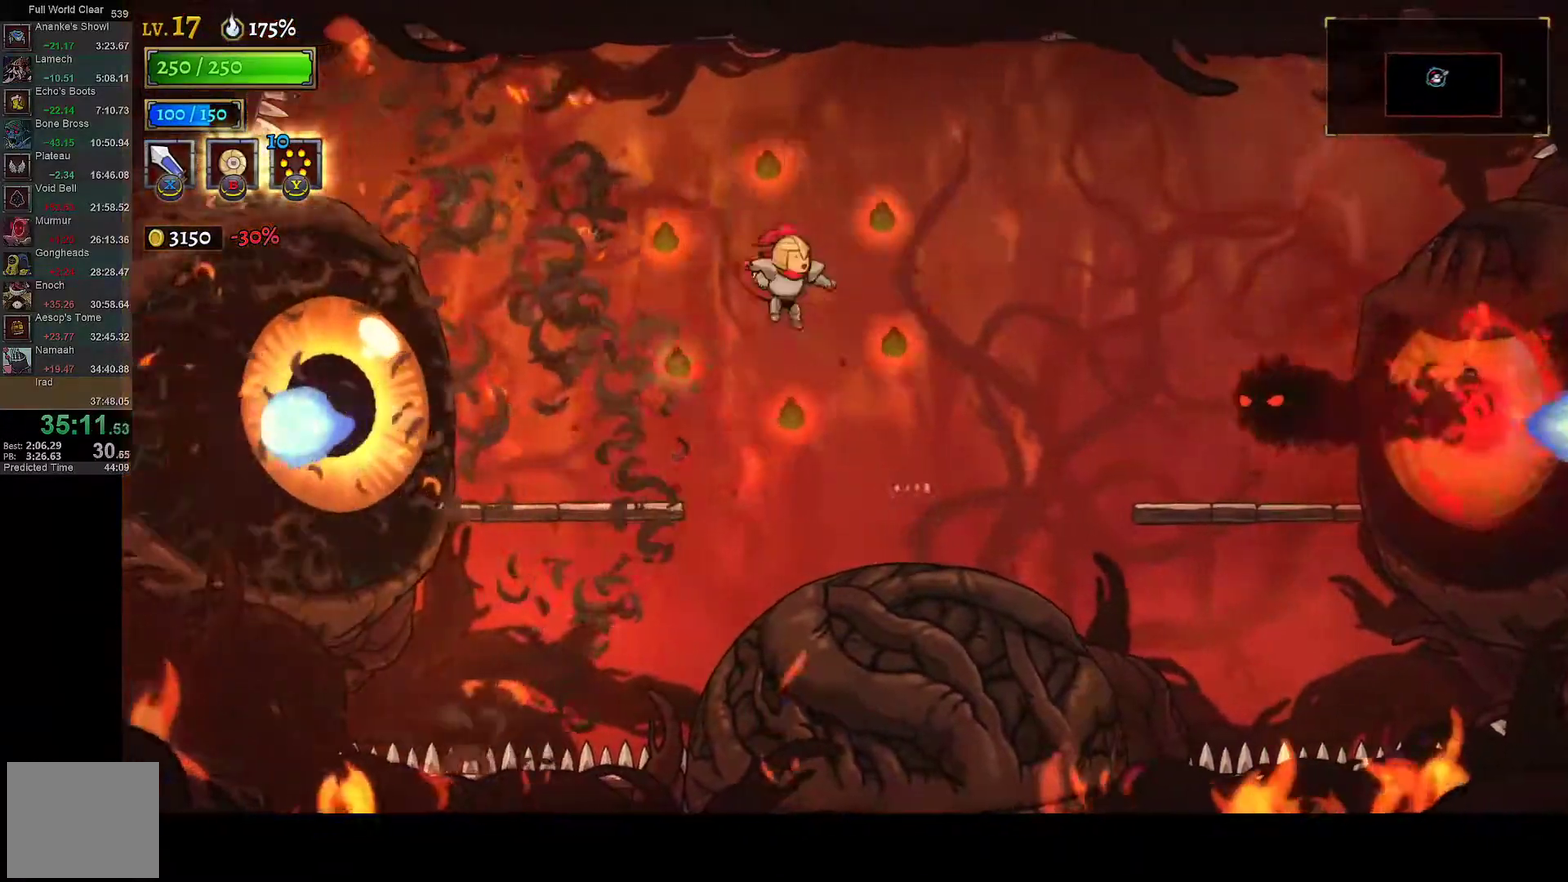
{"buttons": [], "left_stick": "center", "right_stick": "center", "events": [[200, "X", "down"], [417, "DPAD_LEFT", "up"], [417, "X", "up"]]}
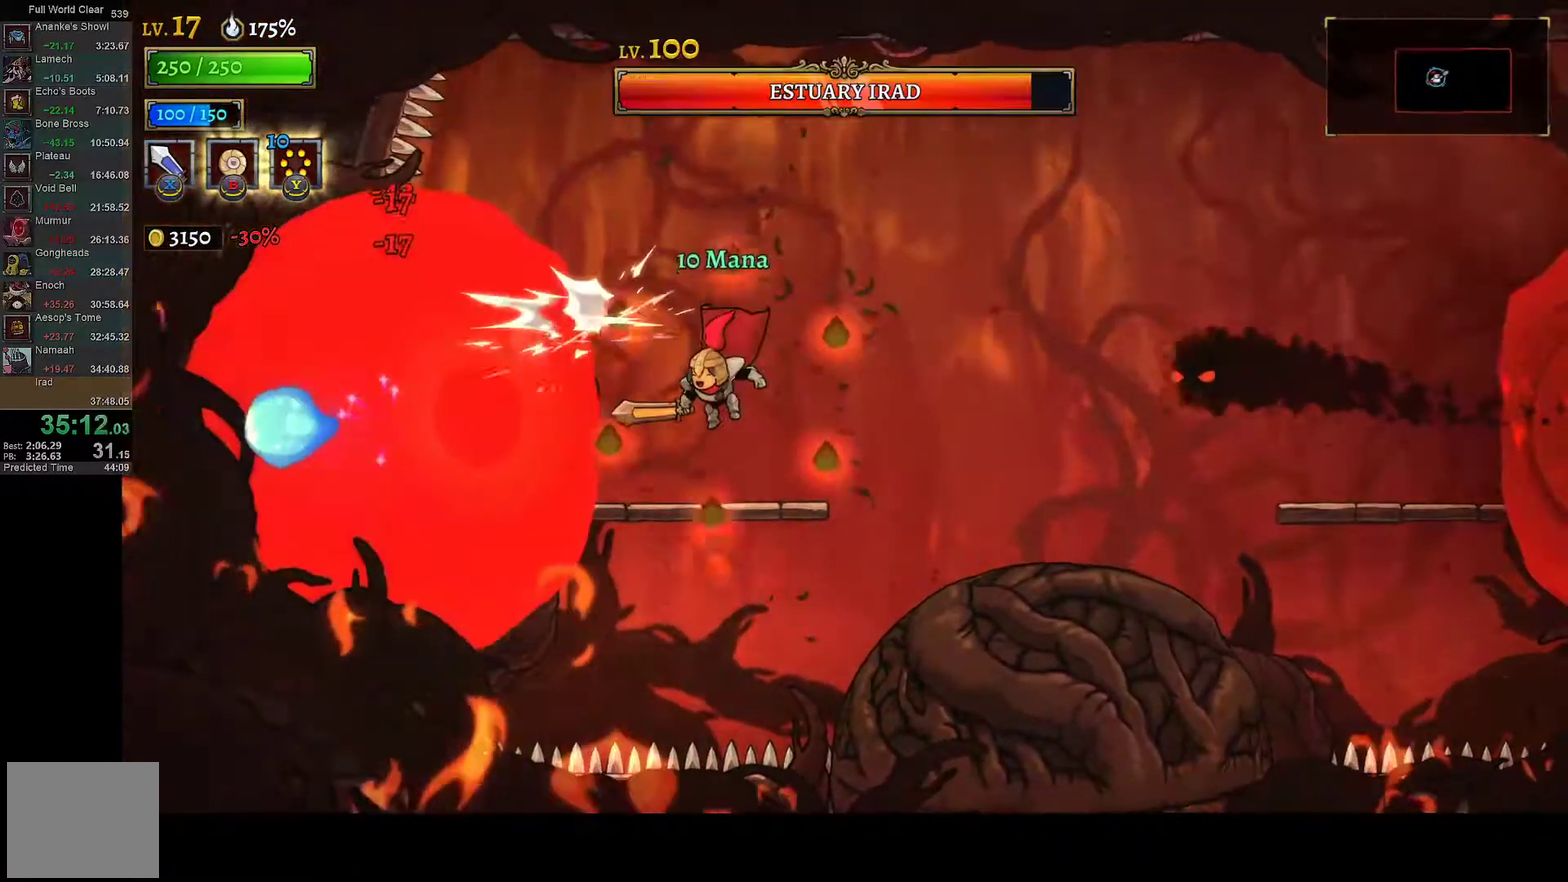
{"buttons": [], "left_stick": "center", "right_stick": "center", "events": [[200, "X", "down"], [333, "X", "up"]]}
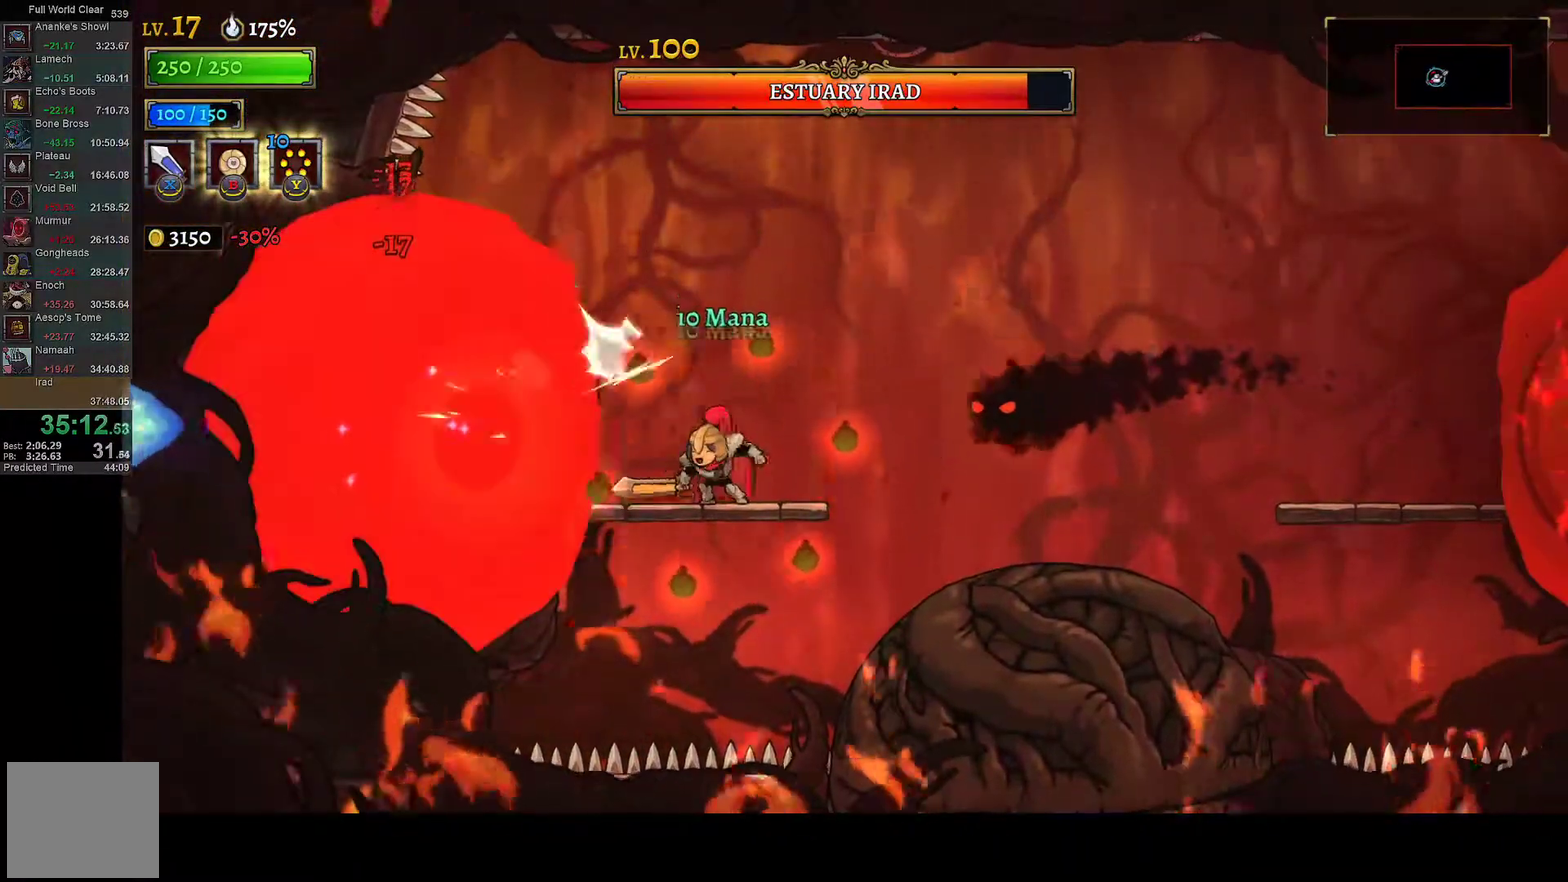
{"buttons": [], "left_stick": "center", "right_stick": "center", "events": [[17, "DPAD_LEFT", "down"], [67, "DPAD_LEFT", "up"], [133, "X", "down"], [300, "X", "up"]]}
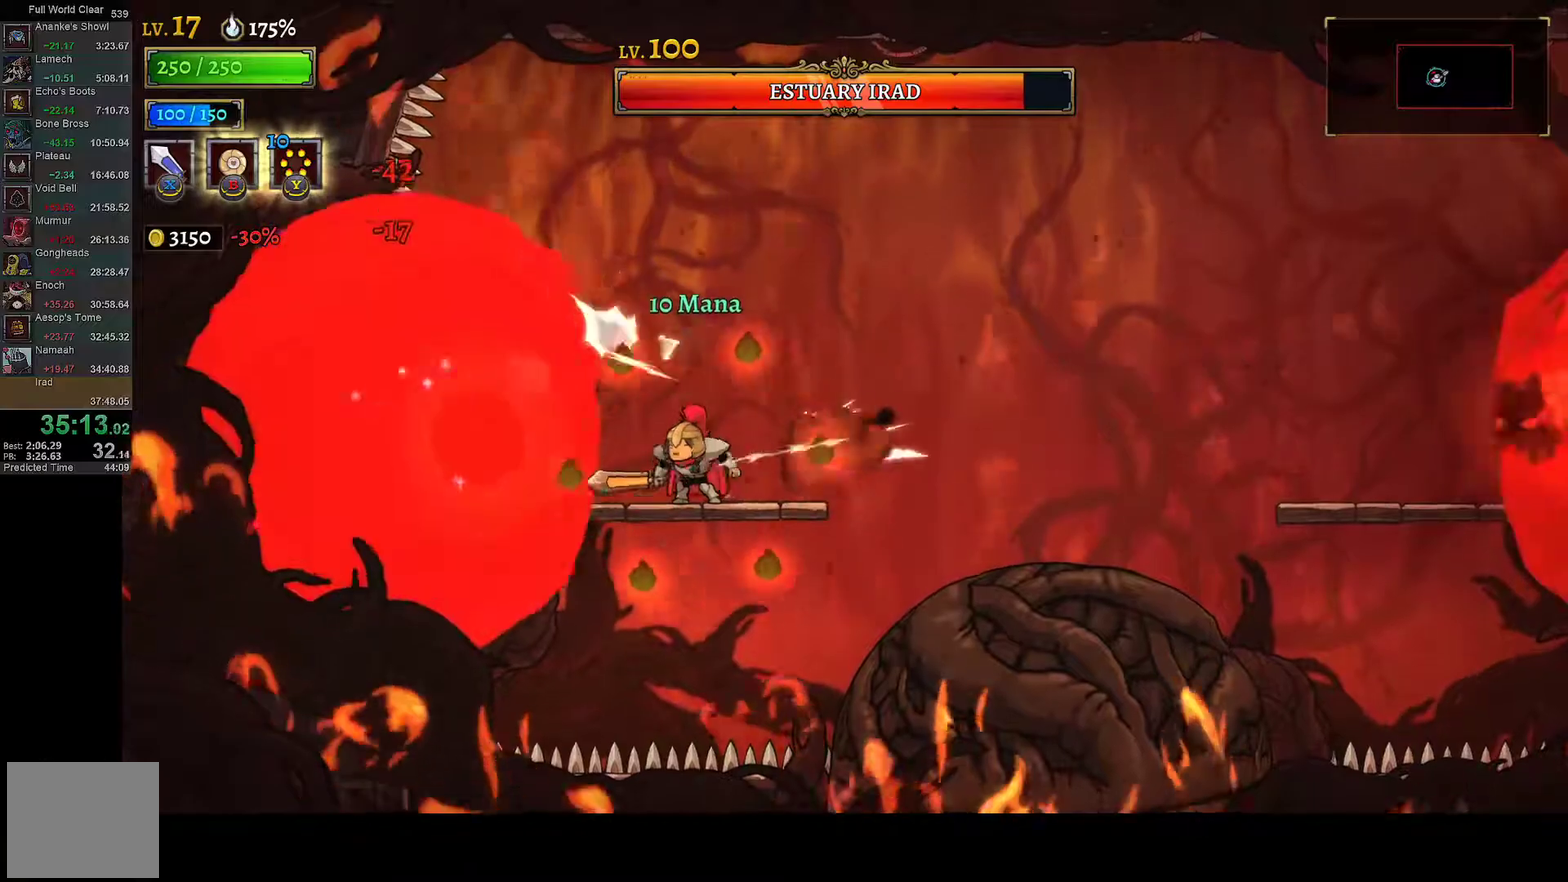
{"buttons": ["X"], "left_stick": "center", "right_stick": "center", "events": [[67, "X", "down"], [267, "X", "up"], [500, "X", "down"]]}
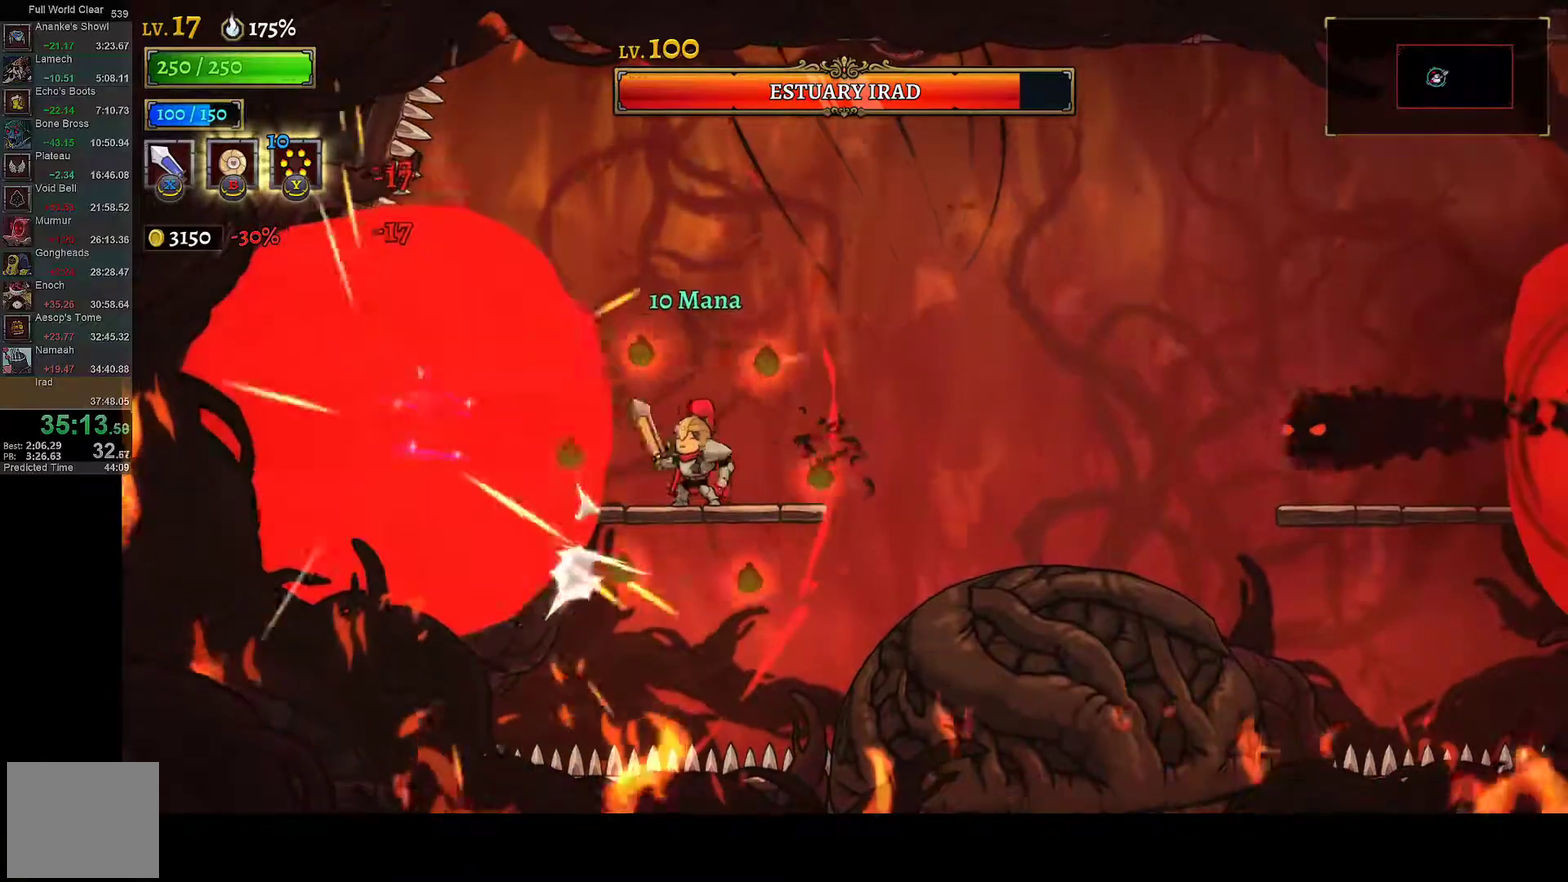
{"buttons": ["A", "DPAD_RIGHT"], "left_stick": "center", "right_stick": "center", "events": [[117, "DPAD_RIGHT", "down"], [150, "X", "up"], [200, "DPAD_RIGHT", "up"], [267, "DPAD_RIGHT", "down"], [450, "A", "down"]]}
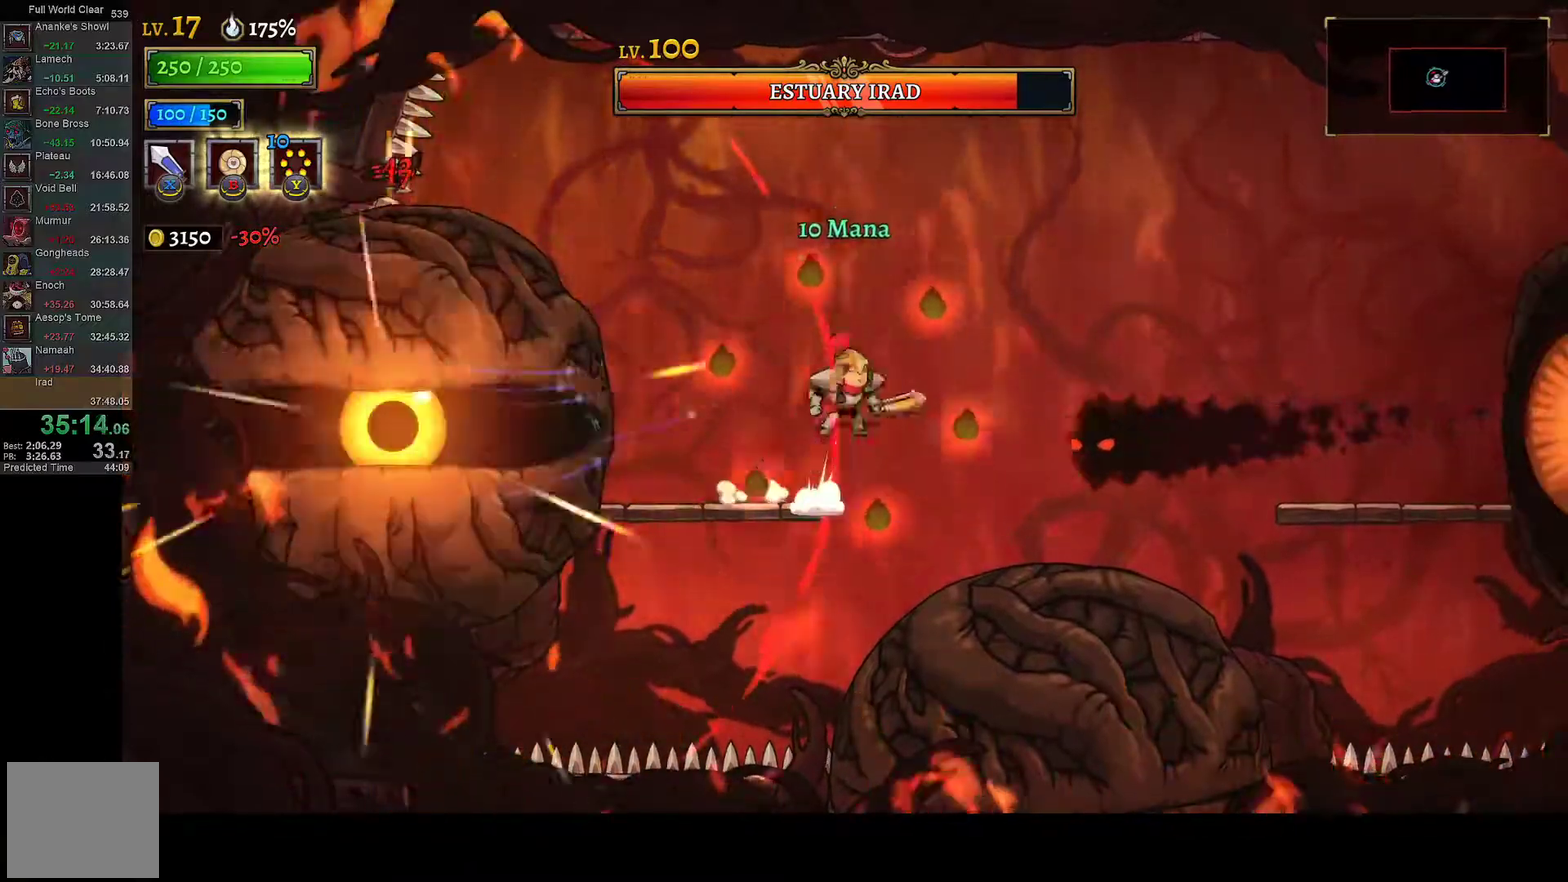
{"buttons": ["DPAD_LEFT"], "left_stick": "center", "right_stick": "center", "events": [[100, "A", "up"], [267, "DPAD_RIGHT", "up"], [317, "A", "down"], [317, "DPAD_LEFT", "down"], [450, "A", "up"]]}
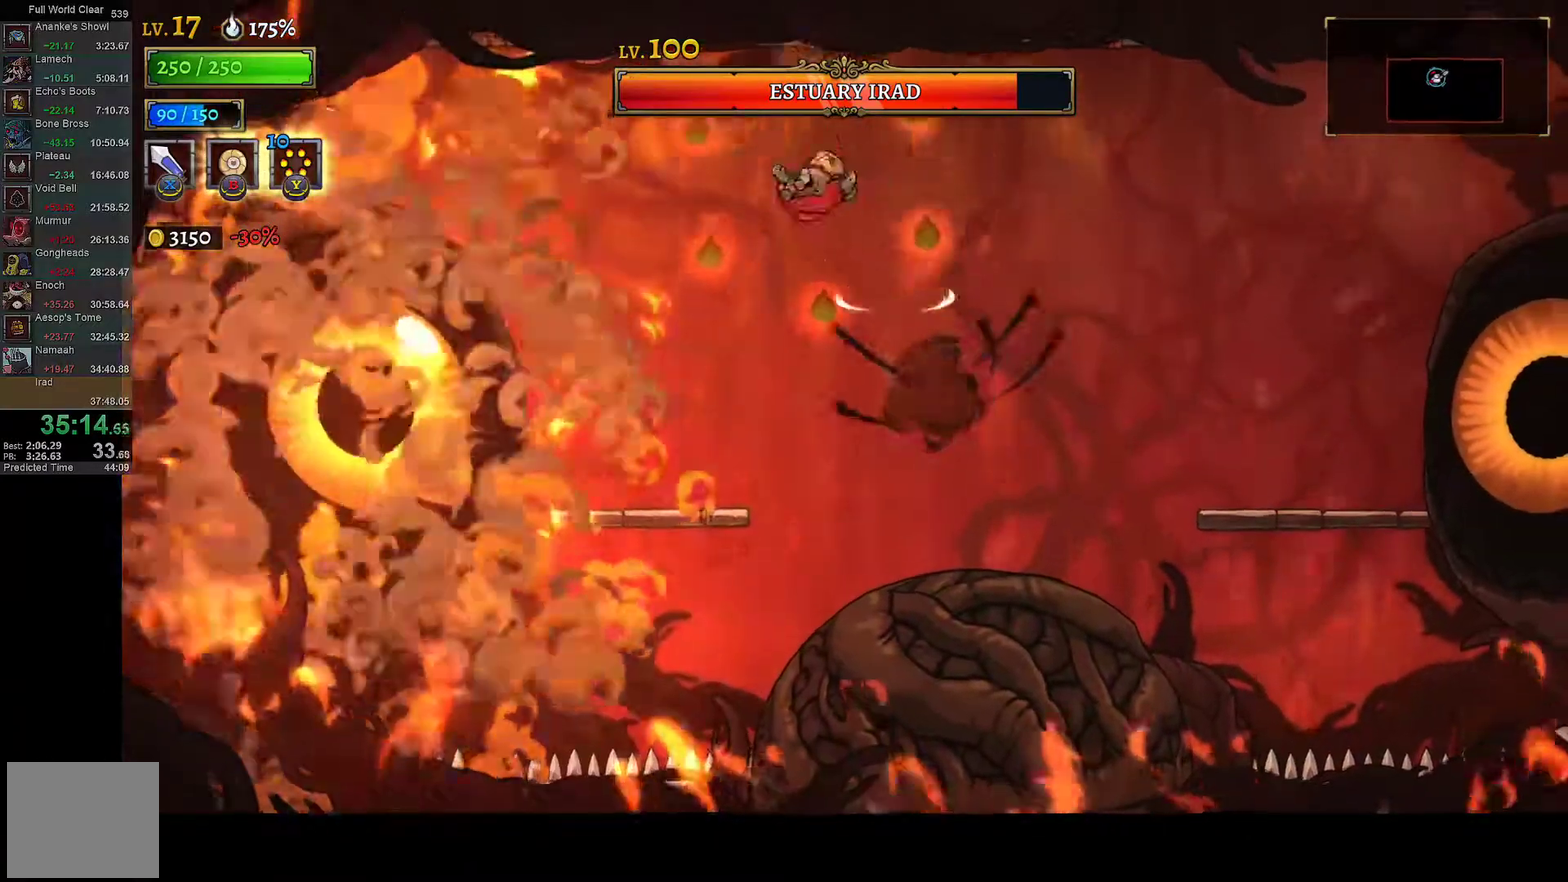
{"buttons": ["DPAD_RIGHT"], "left_stick": "center", "right_stick": "center", "events": [[233, "X", "down"], [450, "DPAD_LEFT", "up"], [450, "X", "up"], [467, "DPAD_RIGHT", "down"]]}
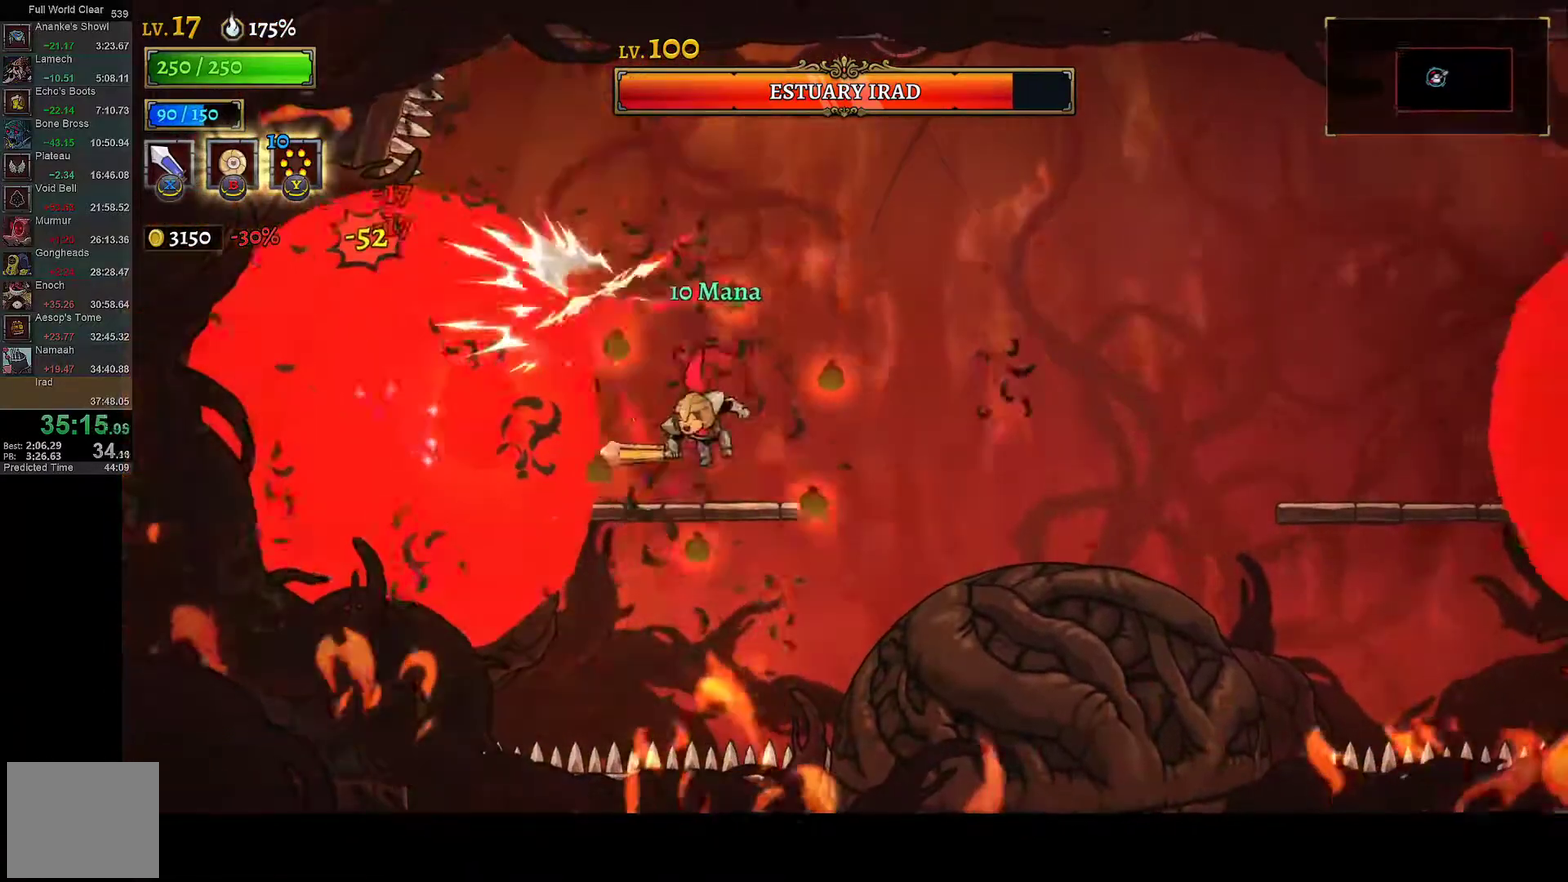
{"buttons": [], "left_stick": "center", "right_stick": "center", "events": [[83, "DPAD_RIGHT", "up"], [133, "DPAD_LEFT", "down"], [200, "X", "down"], [250, "DPAD_LEFT", "up"], [333, "X", "up"]]}
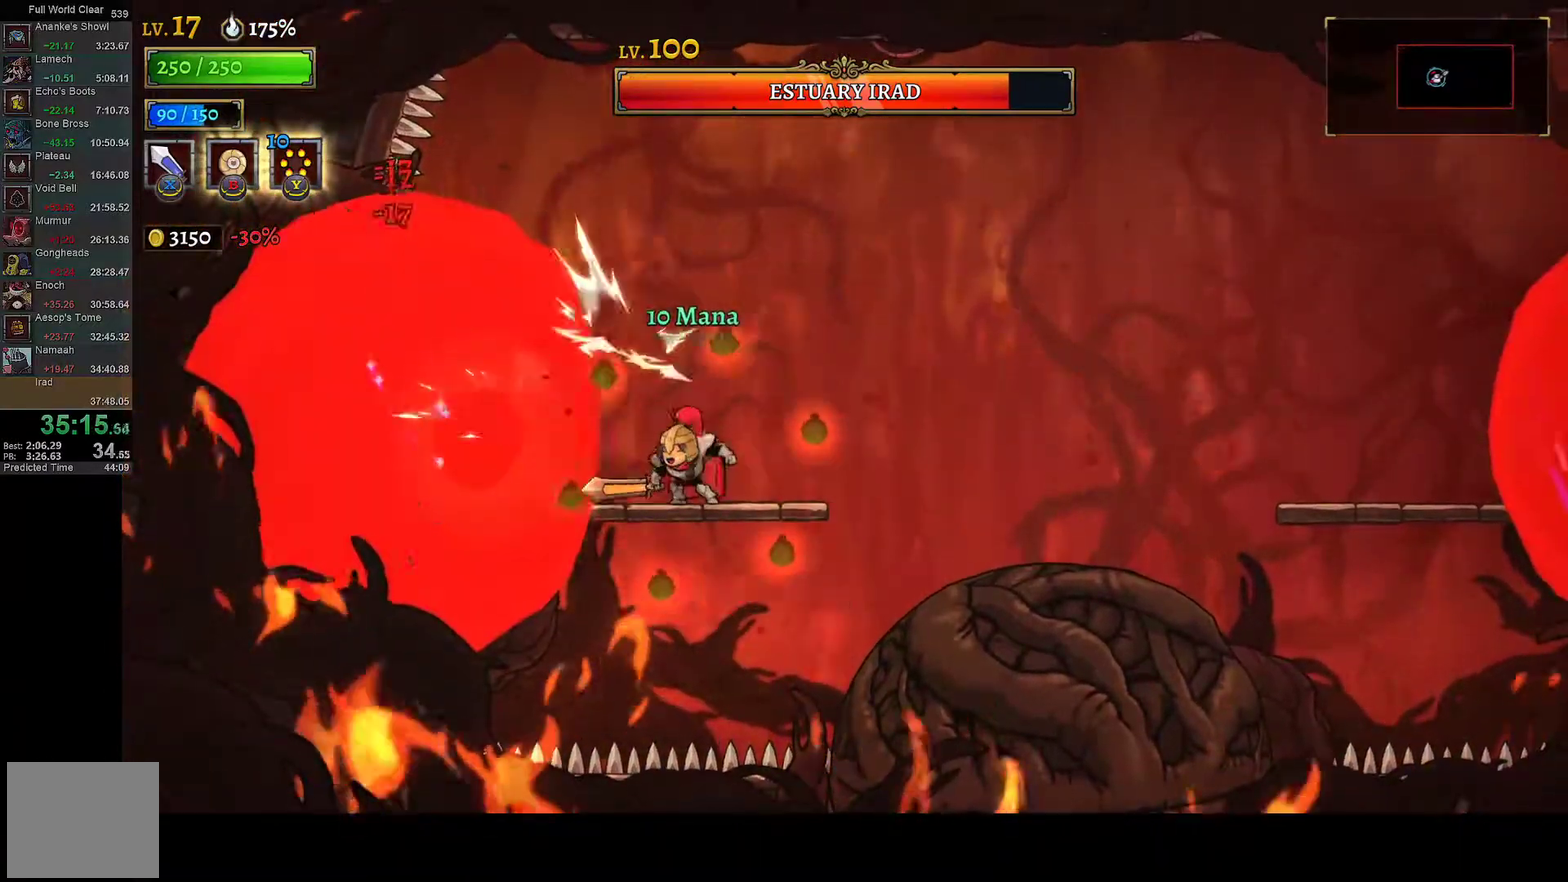
{"buttons": [], "left_stick": "center", "right_stick": "center", "events": [[117, "X", "down"], [333, "X", "up"]]}